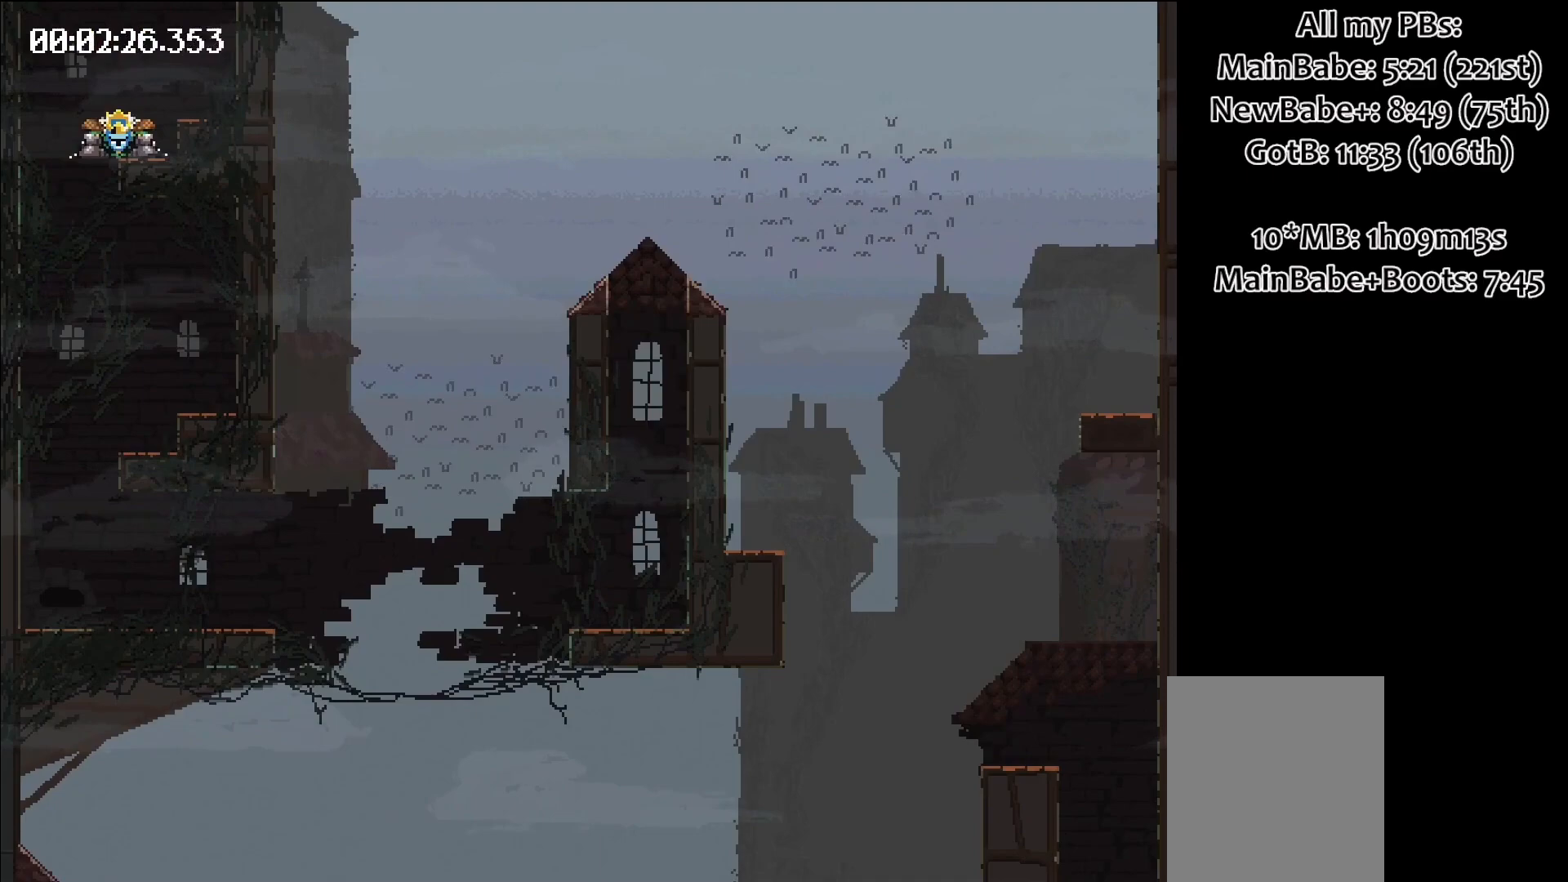
Gameplay with keyboard; each line is a JSON object with the keys held at the frame after it. "events" lists presses ("down") and releases ("up") of "down", "left", "right", "space" and "up" between this image and that frame as [ms after this image, input, new state], when the widget could be followed in between. No other keys are recorded. Mouse input is not recorded.
{"keys": [], "events": [[450, "space", "up"], [500, "left", "up"]]}
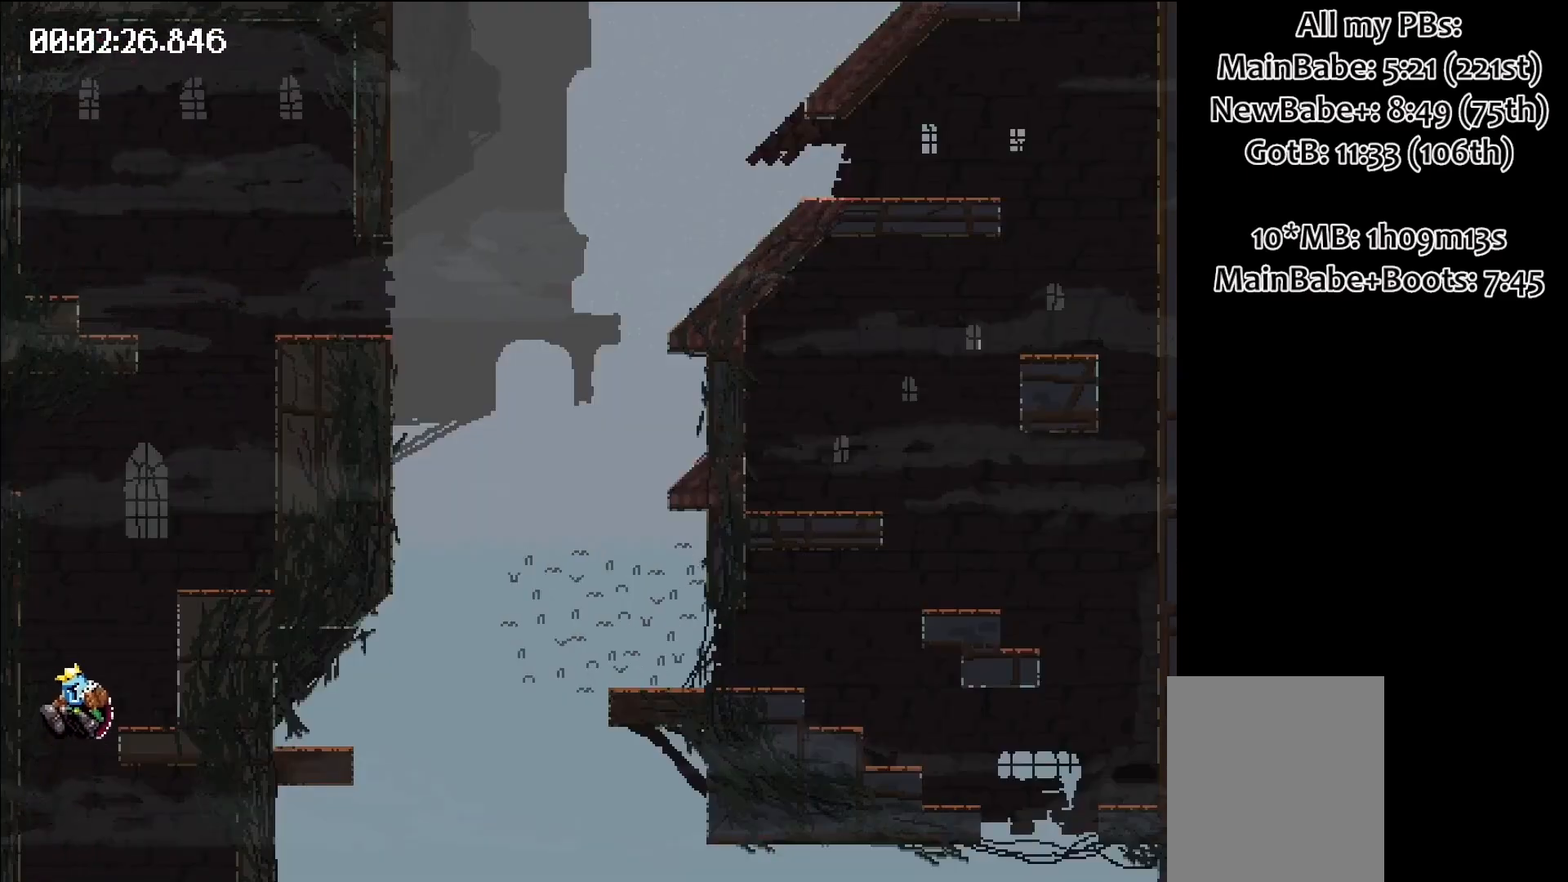
{"keys": ["space"], "events": [[483, "space", "down"]]}
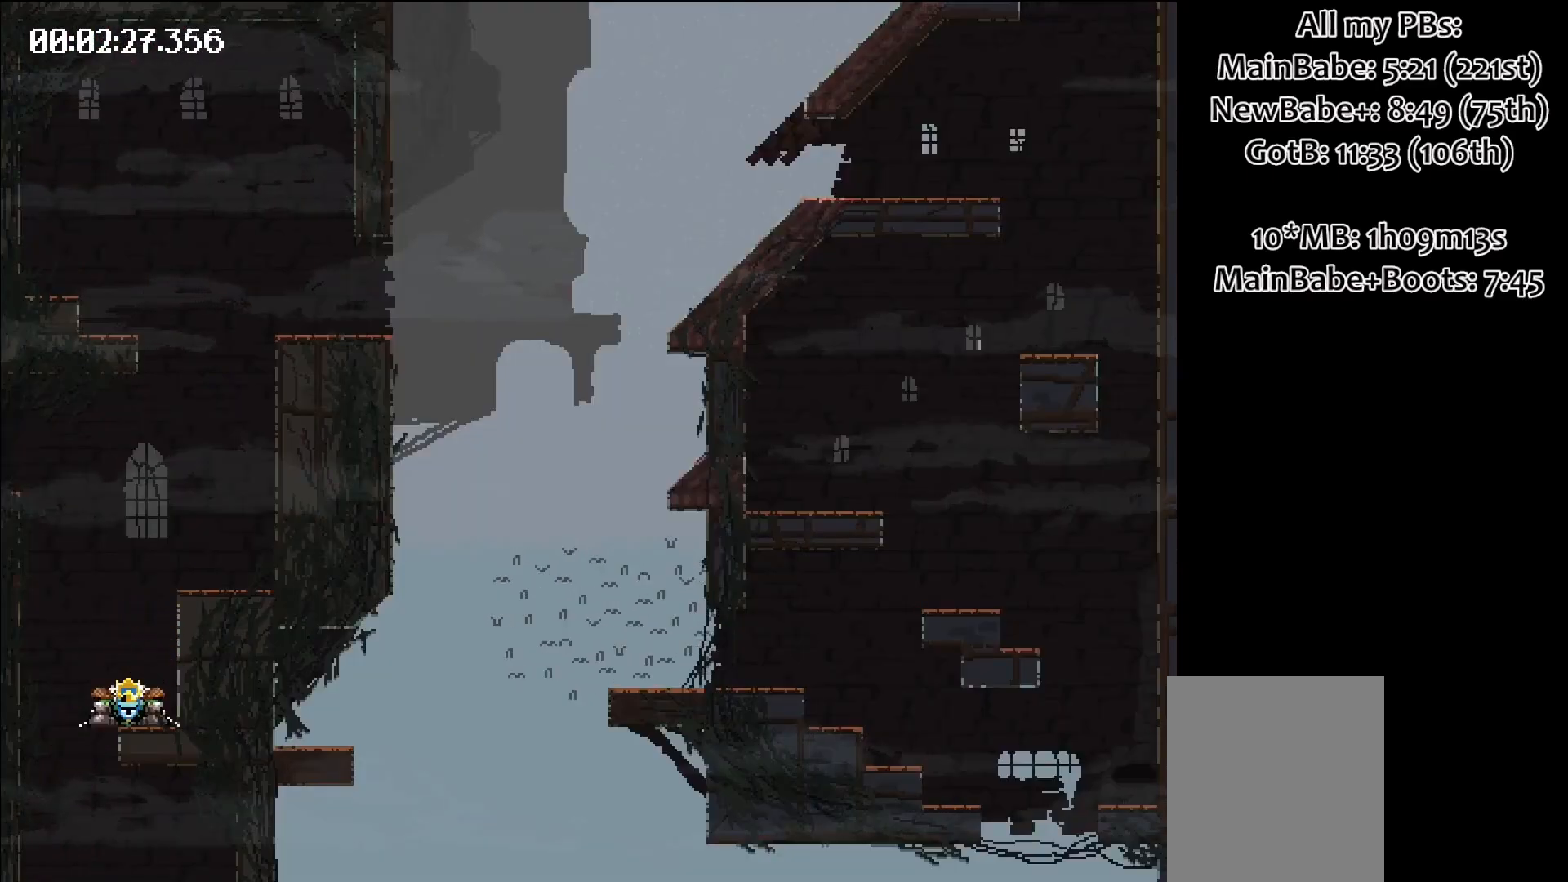
{"keys": ["left"], "events": [[67, "left", "down"], [483, "space", "up"]]}
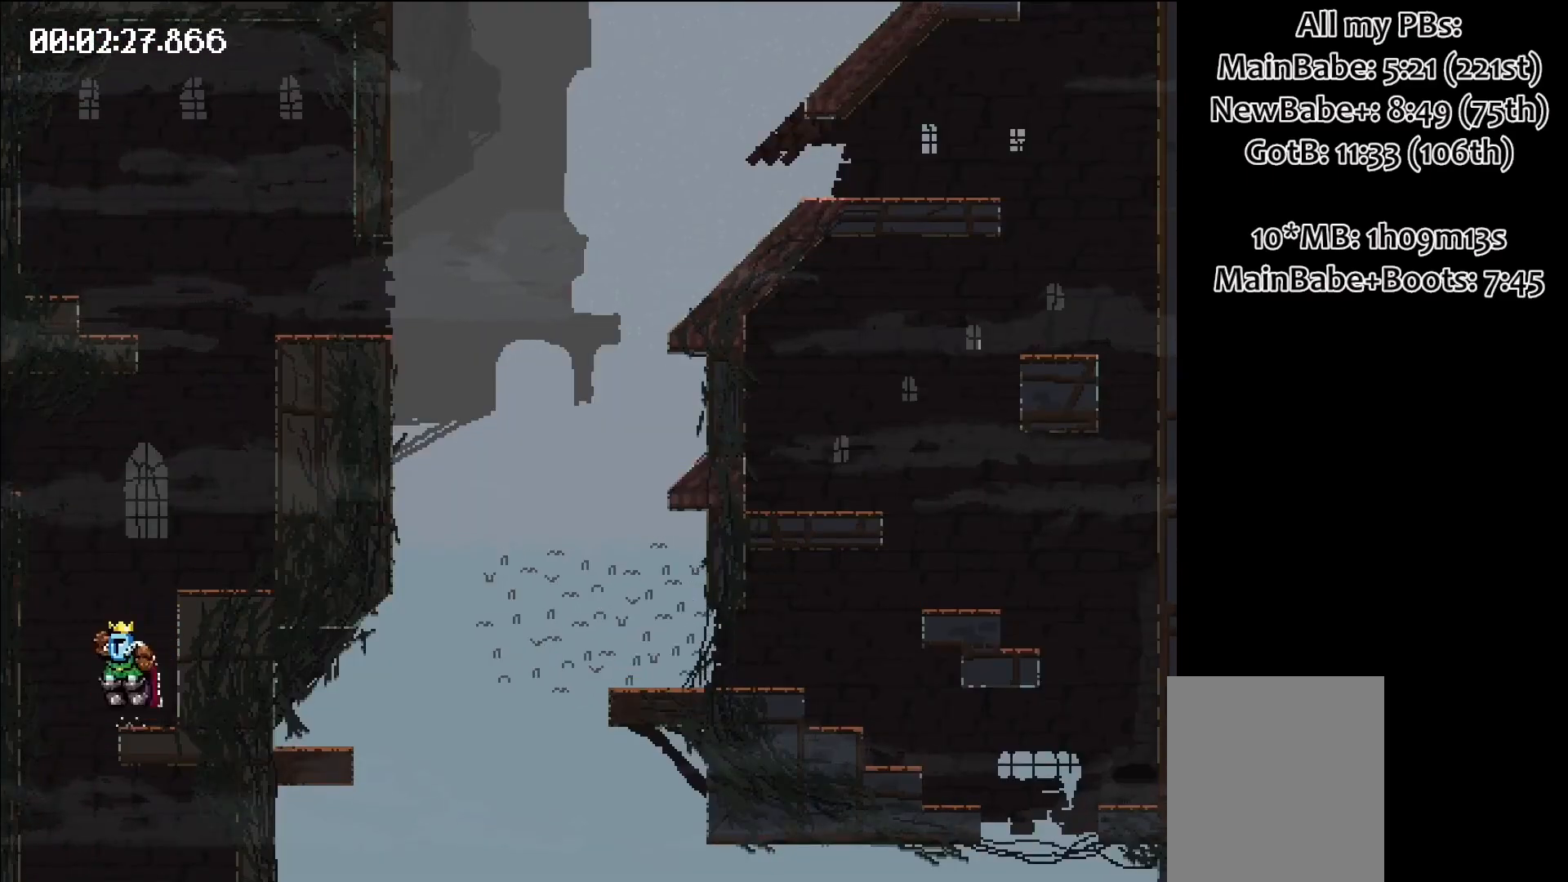
{"keys": [], "events": [[33, "left", "up"]]}
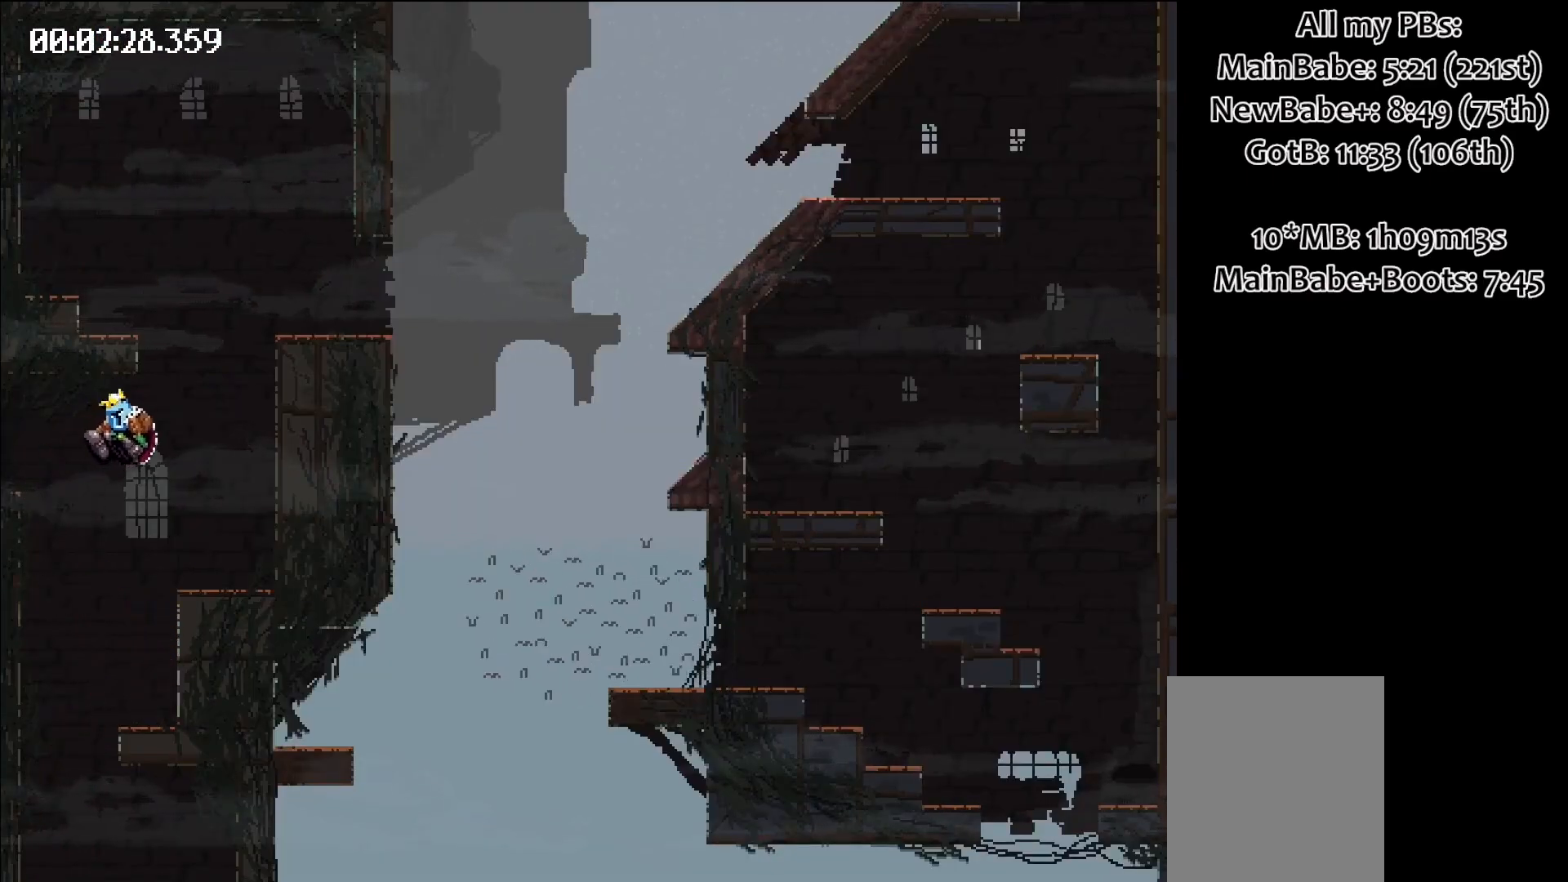
{"keys": ["right", "space"], "events": [[217, "space", "down"], [300, "right", "down"]]}
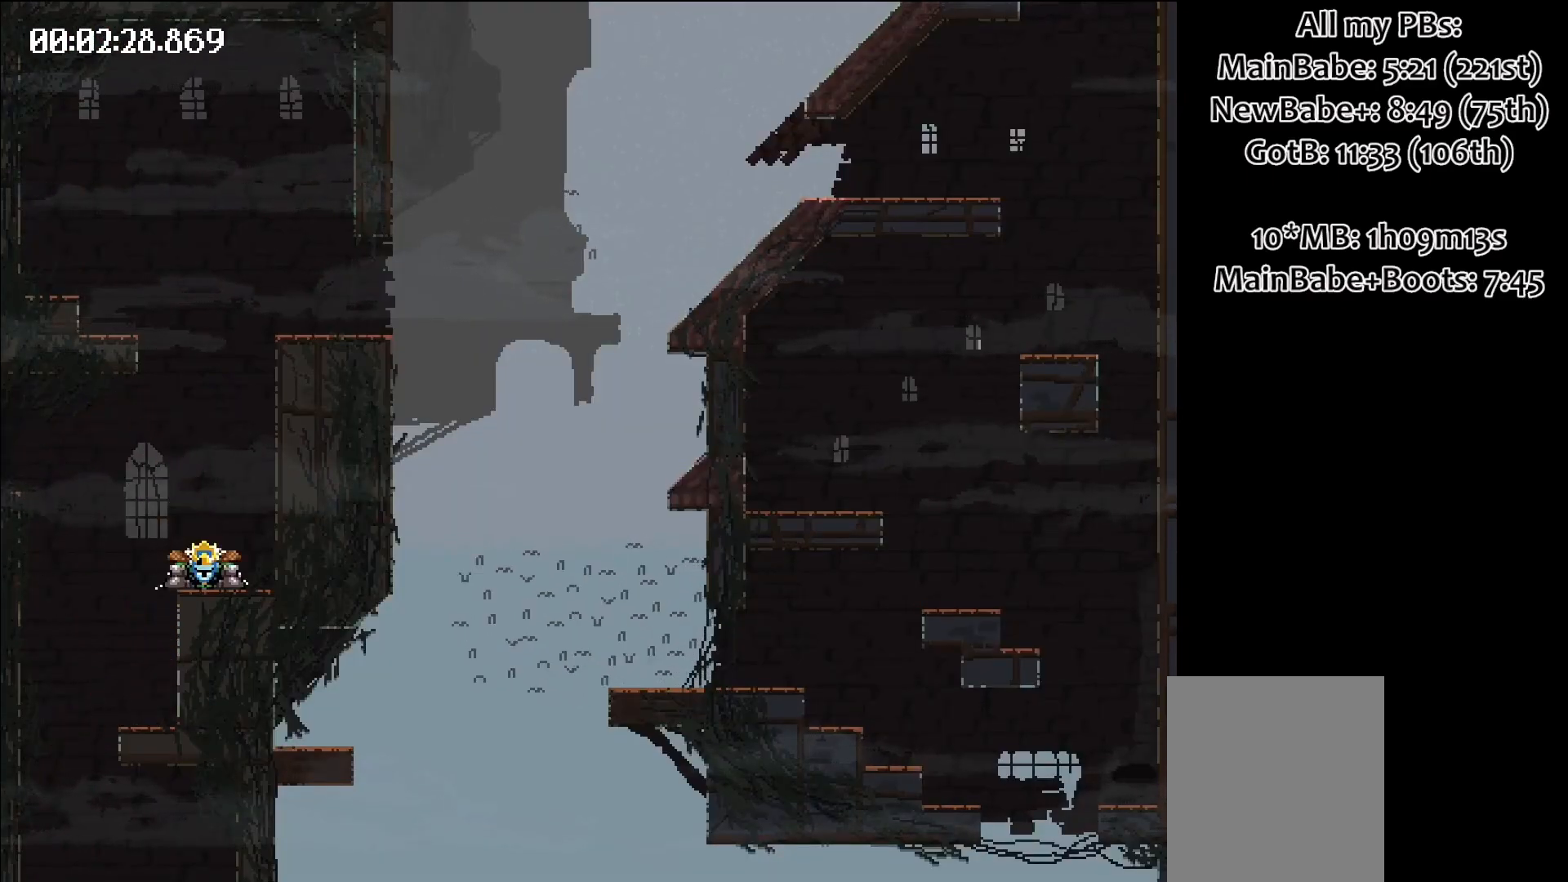
{"keys": ["right", "space"], "events": []}
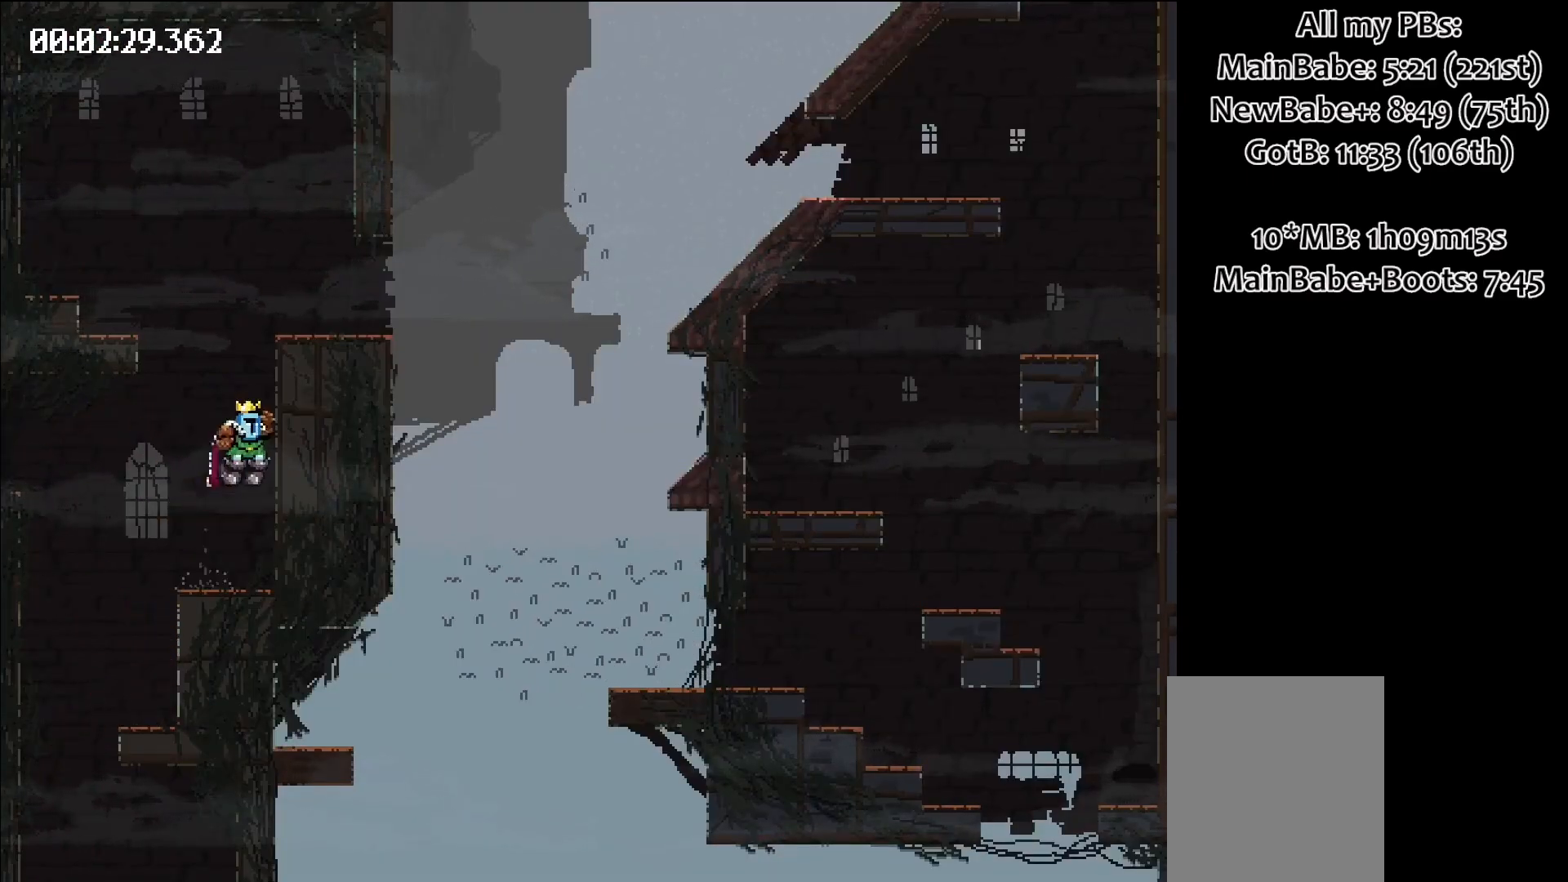
{"keys": [], "events": [[133, "space", "up"], [183, "right", "up"]]}
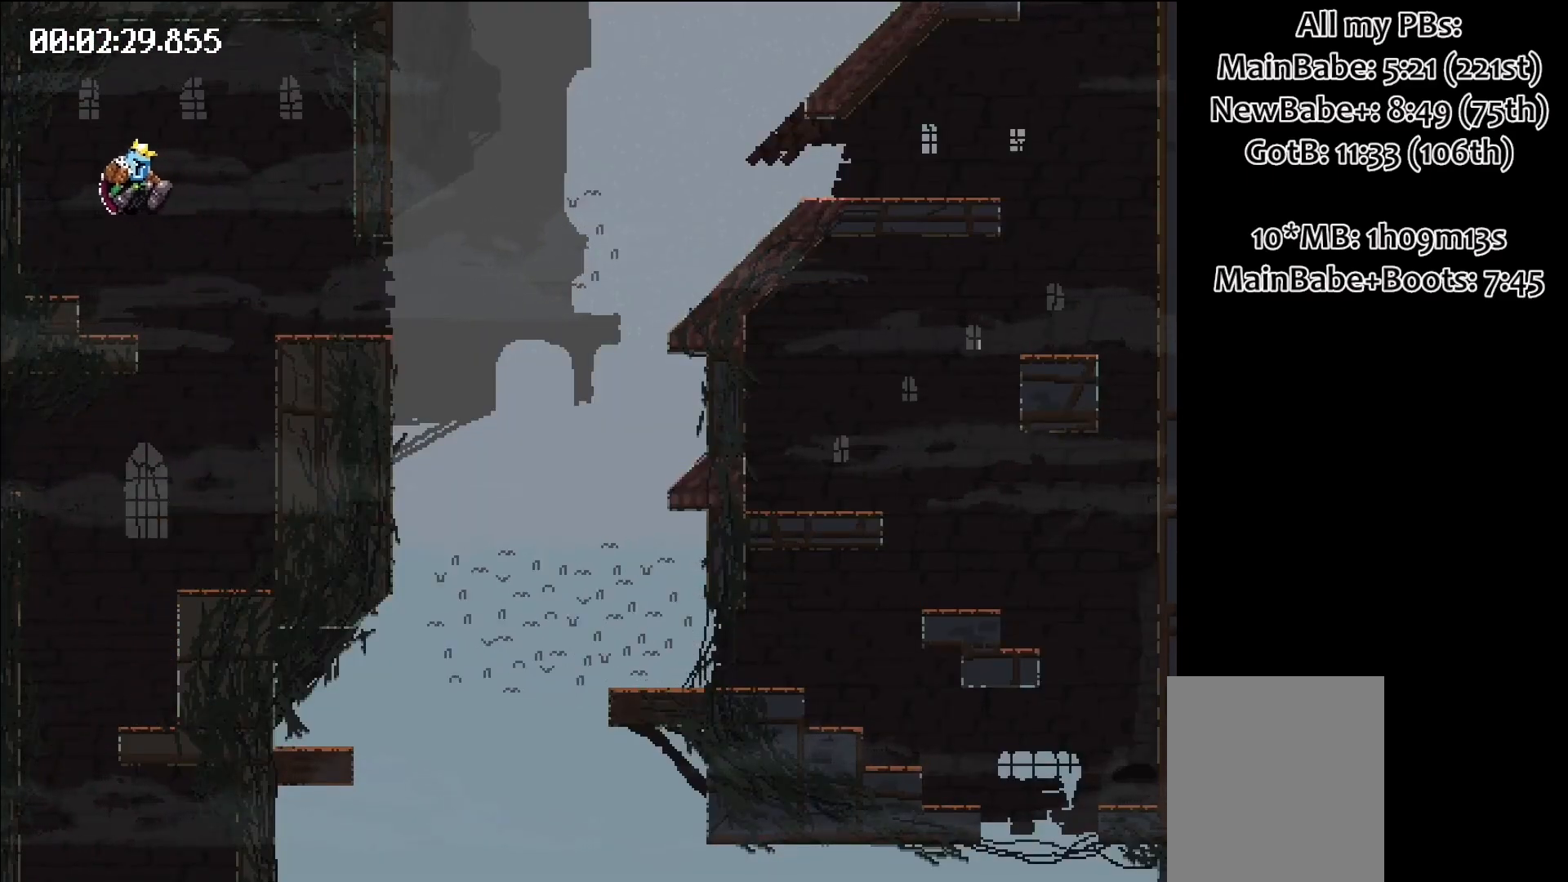
{"keys": [], "events": [[283, "space", "down"], [333, "right", "down"], [500, "right", "up"], [500, "space", "up"]]}
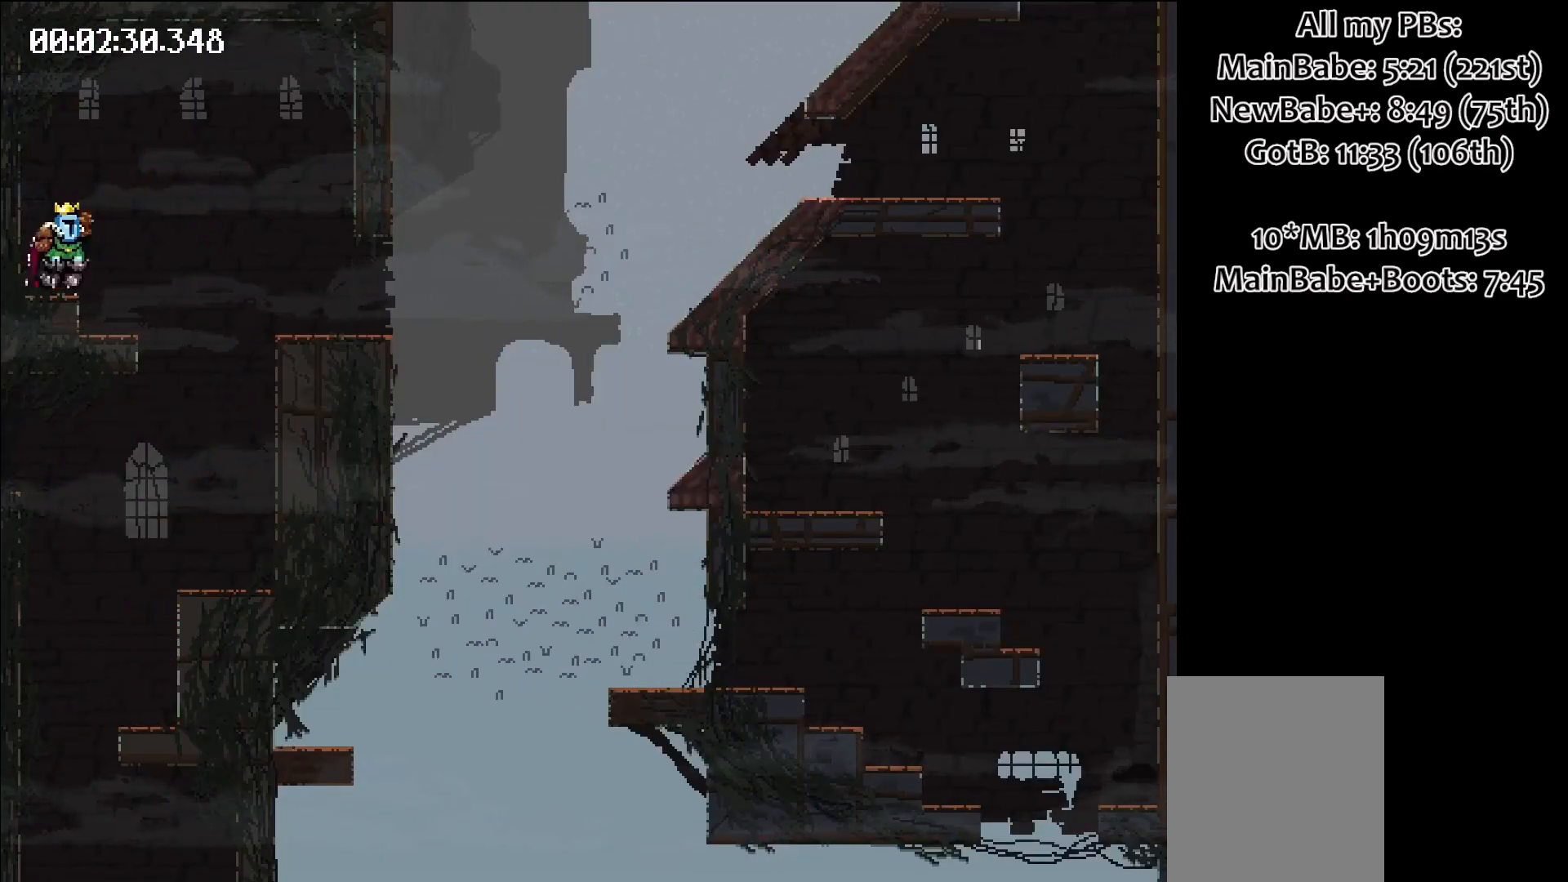
{"keys": ["space"], "events": [[467, "space", "down"]]}
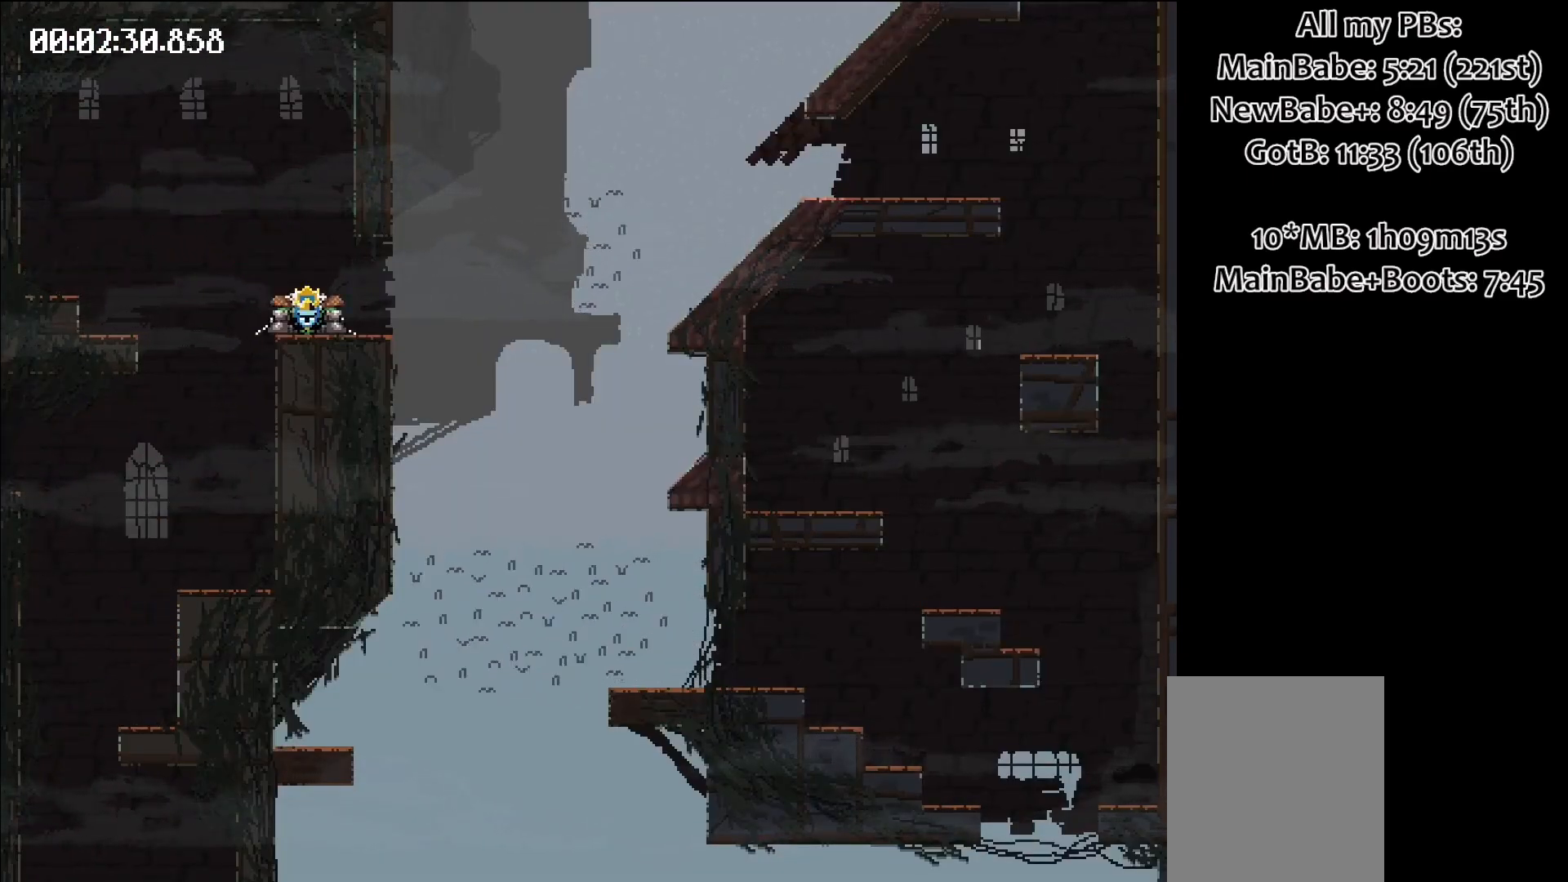
{"keys": [], "events": [[50, "right", "down"], [100, "right", "up"], [100, "space", "up"]]}
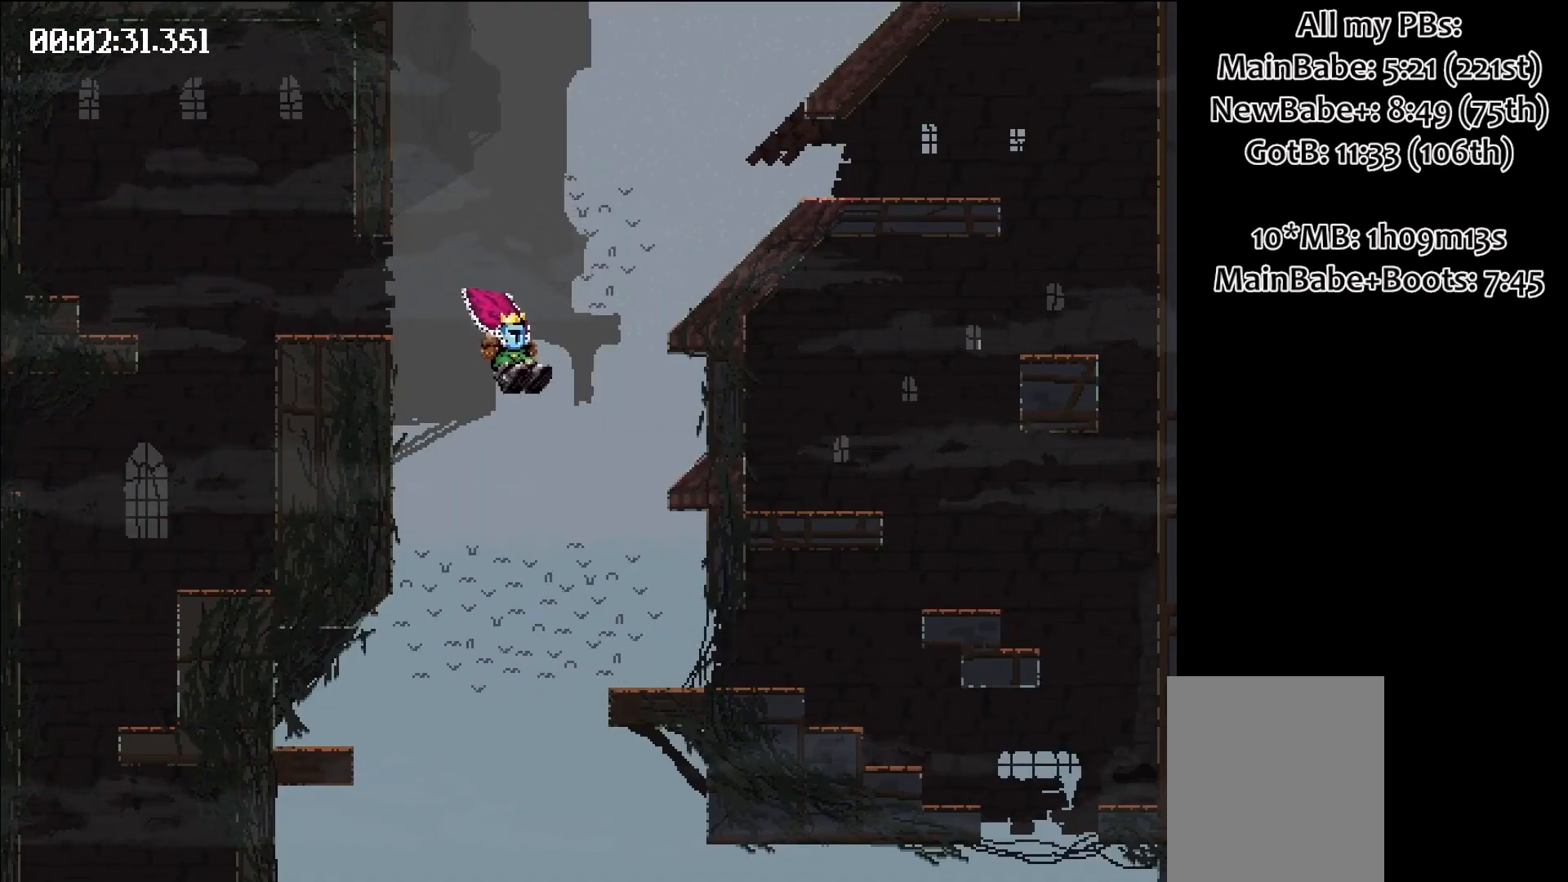
{"keys": ["right"], "events": [[150, "right", "down"], [383, "space", "down"], [483, "space", "up"]]}
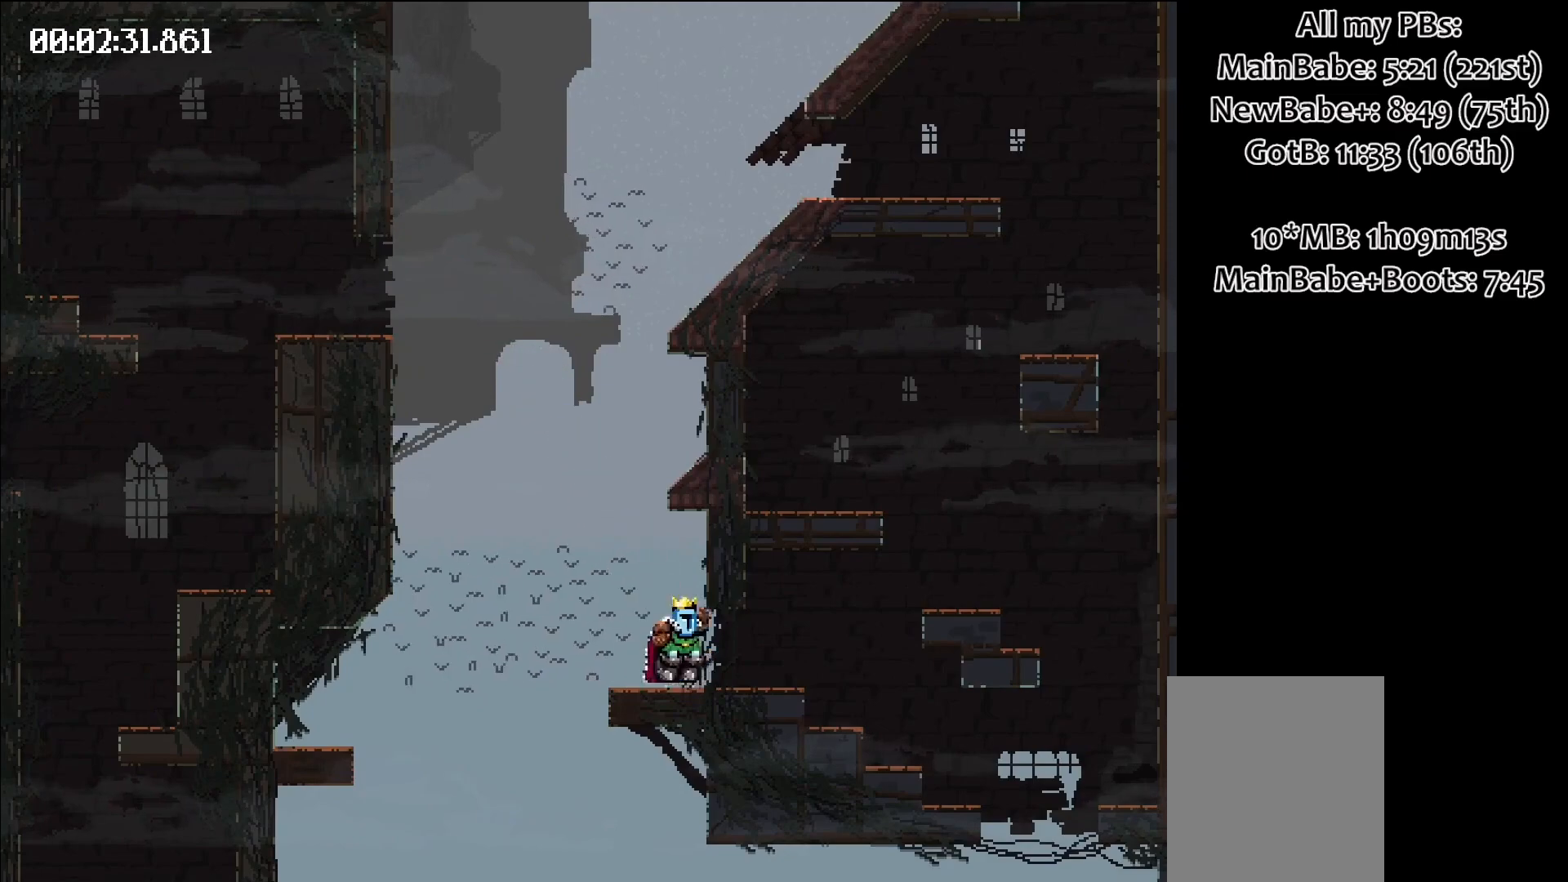
{"keys": ["right"], "events": [[417, "space", "down"], [500, "space", "up"]]}
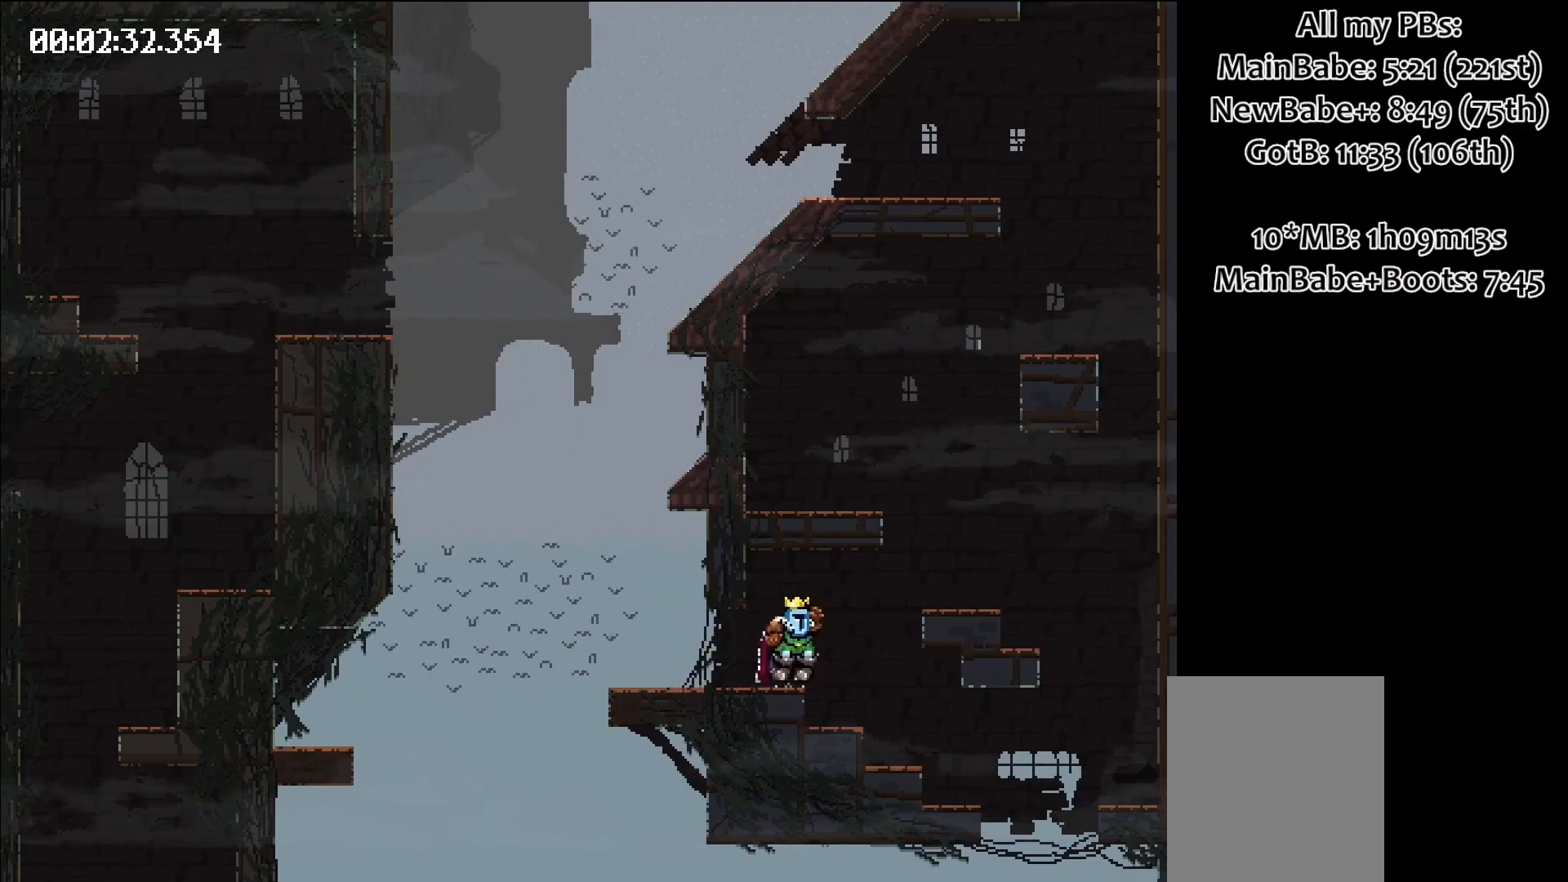
{"keys": [], "events": [[333, "right", "up"]]}
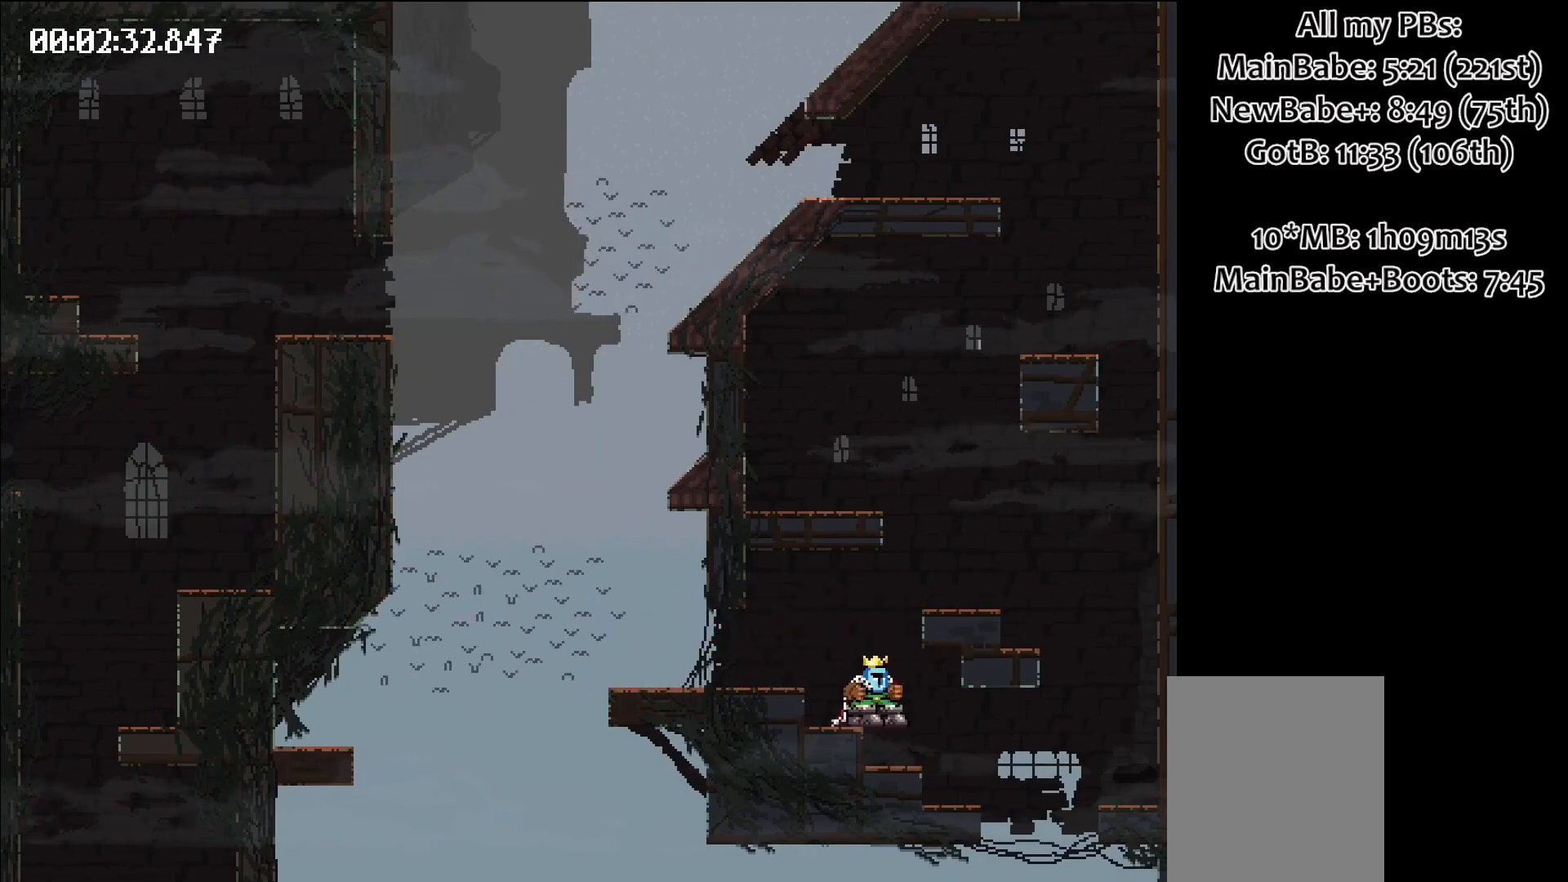
{"keys": [], "events": [[17, "space", "down"], [67, "left", "down"], [167, "space", "up"], [217, "left", "up"]]}
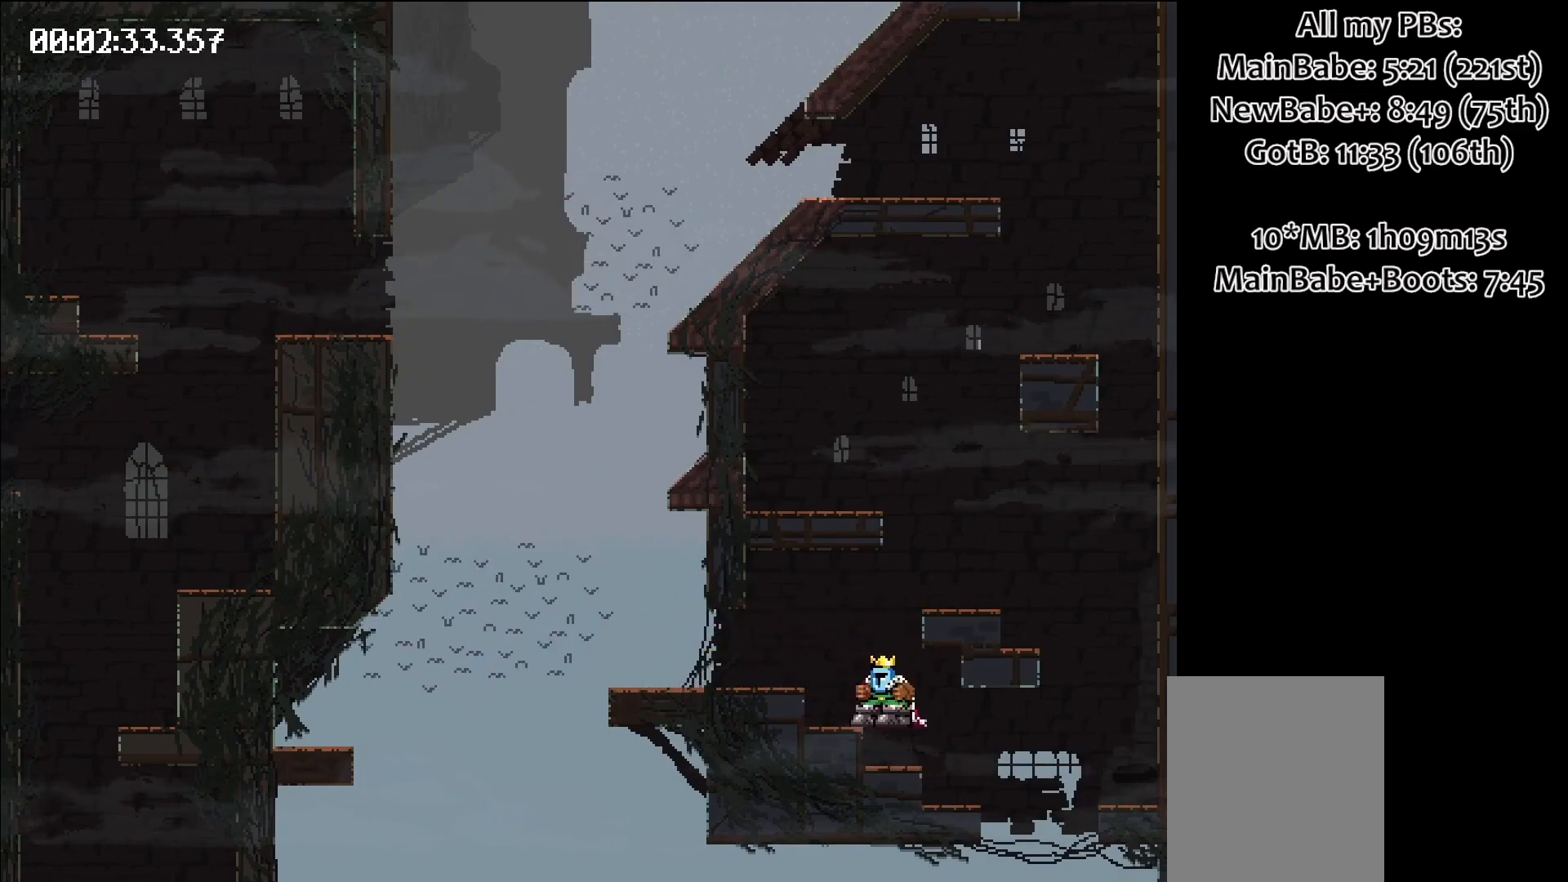
{"keys": [], "events": [[217, "space", "down"], [317, "left", "down"], [400, "left", "up"], [400, "space", "up"]]}
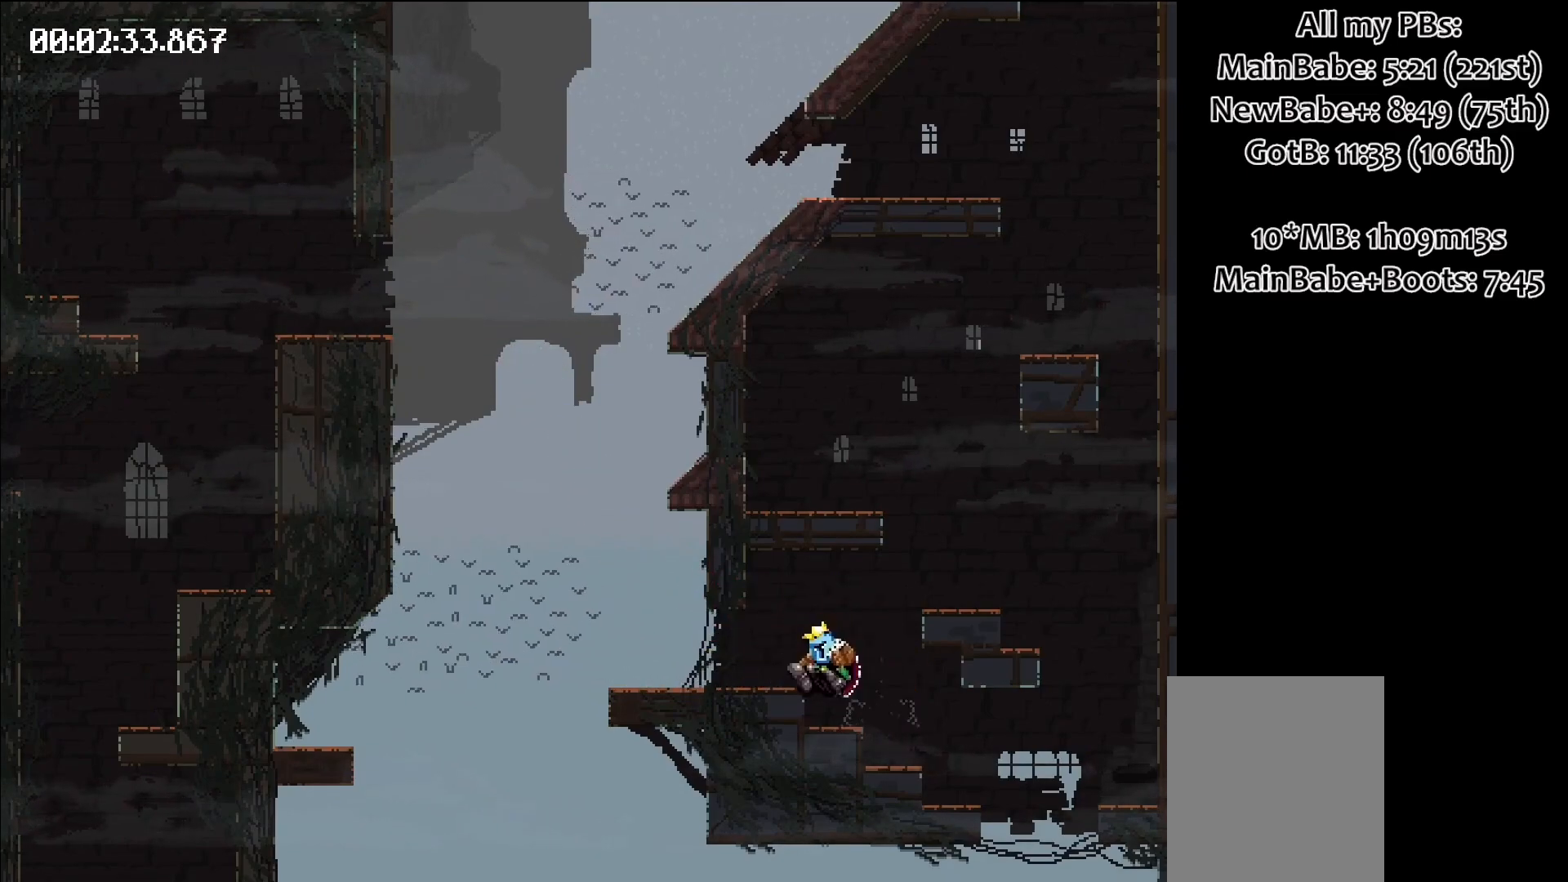
{"keys": [], "events": []}
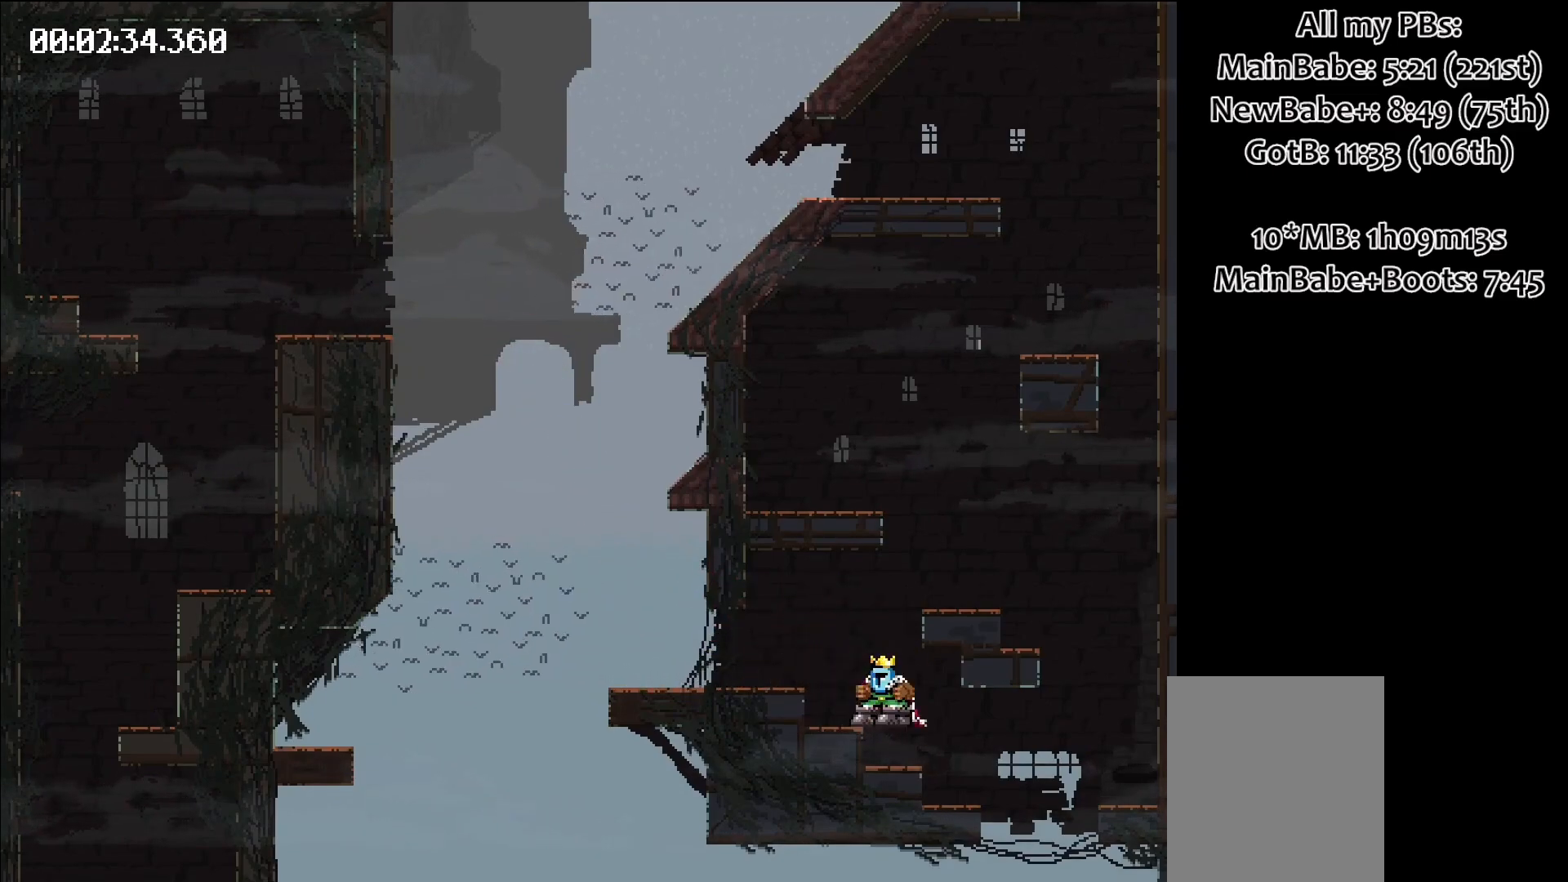
{"keys": [], "events": [[100, "space", "down"], [150, "left", "down"], [300, "left", "up"], [300, "space", "up"]]}
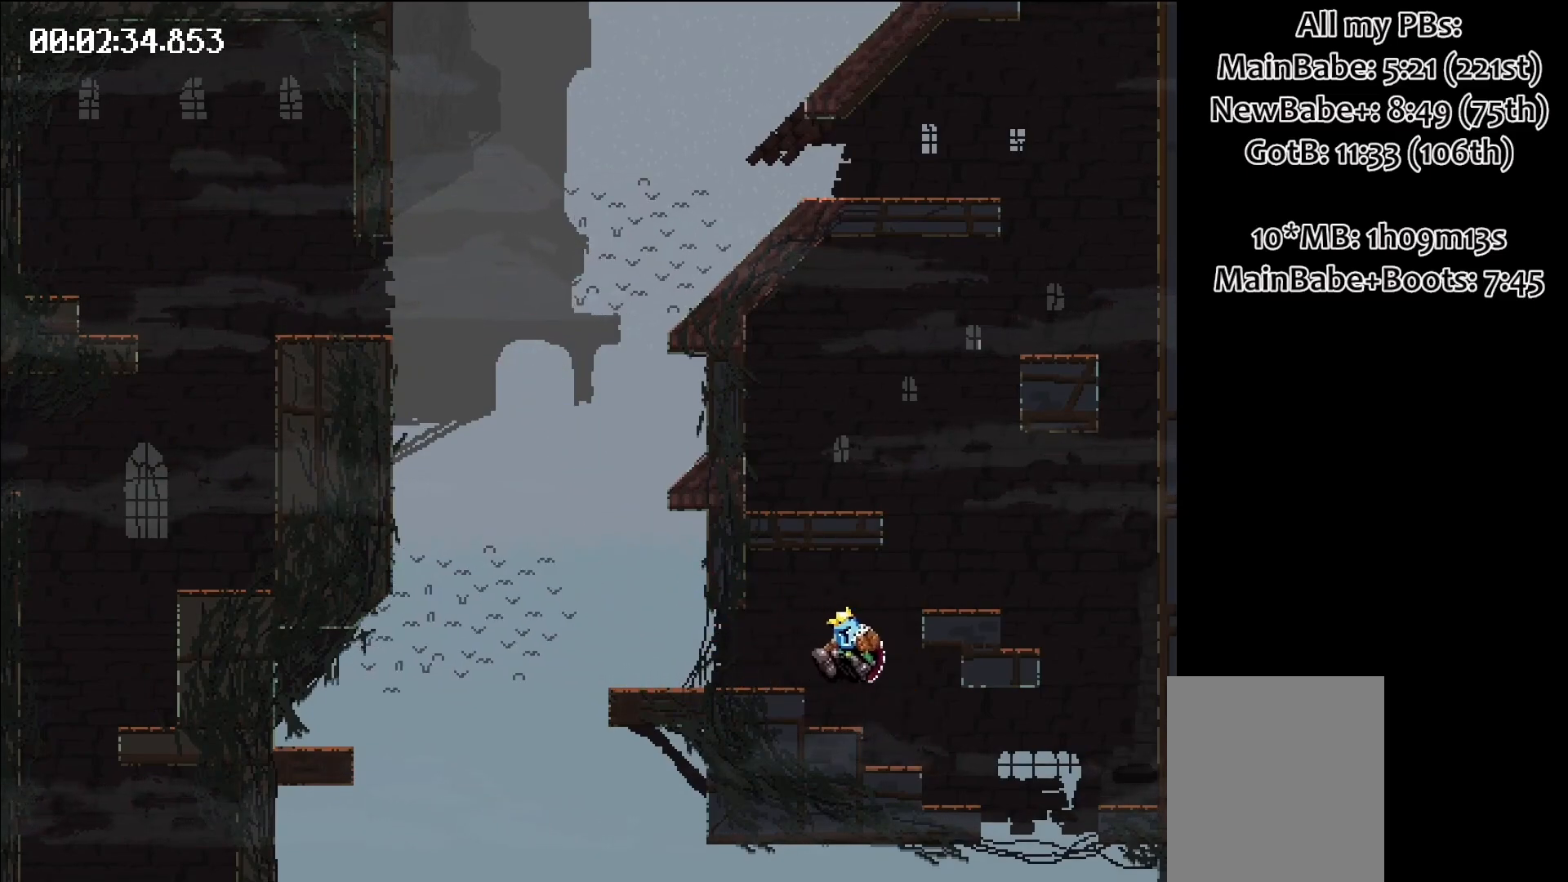
{"keys": [], "events": []}
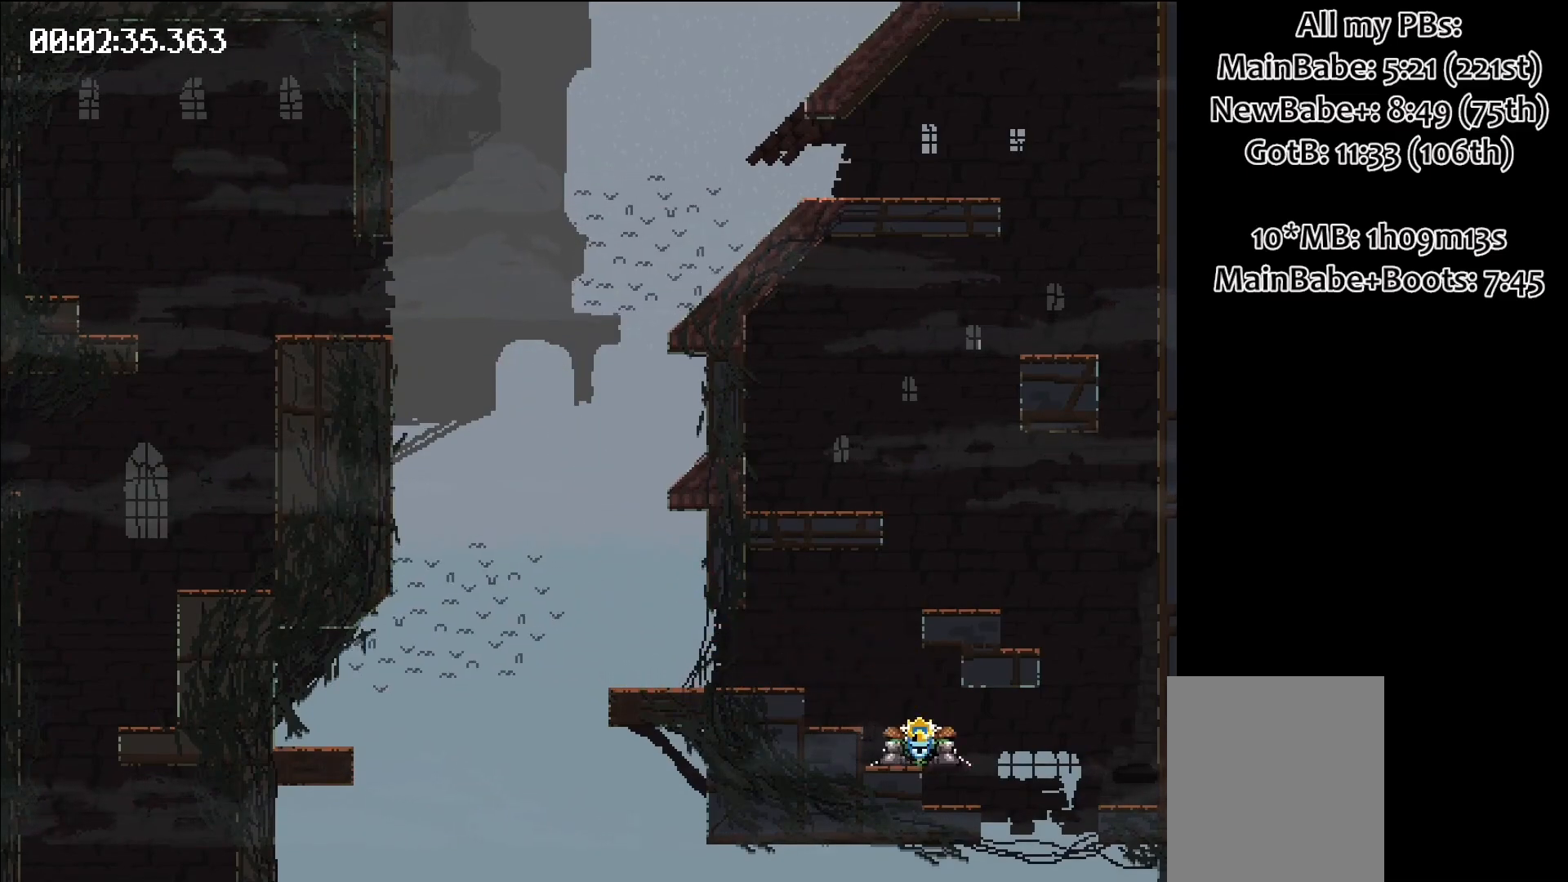
{"keys": [], "events": [[17, "left", "down"], [17, "space", "down"], [150, "space", "up"], [200, "left", "up"]]}
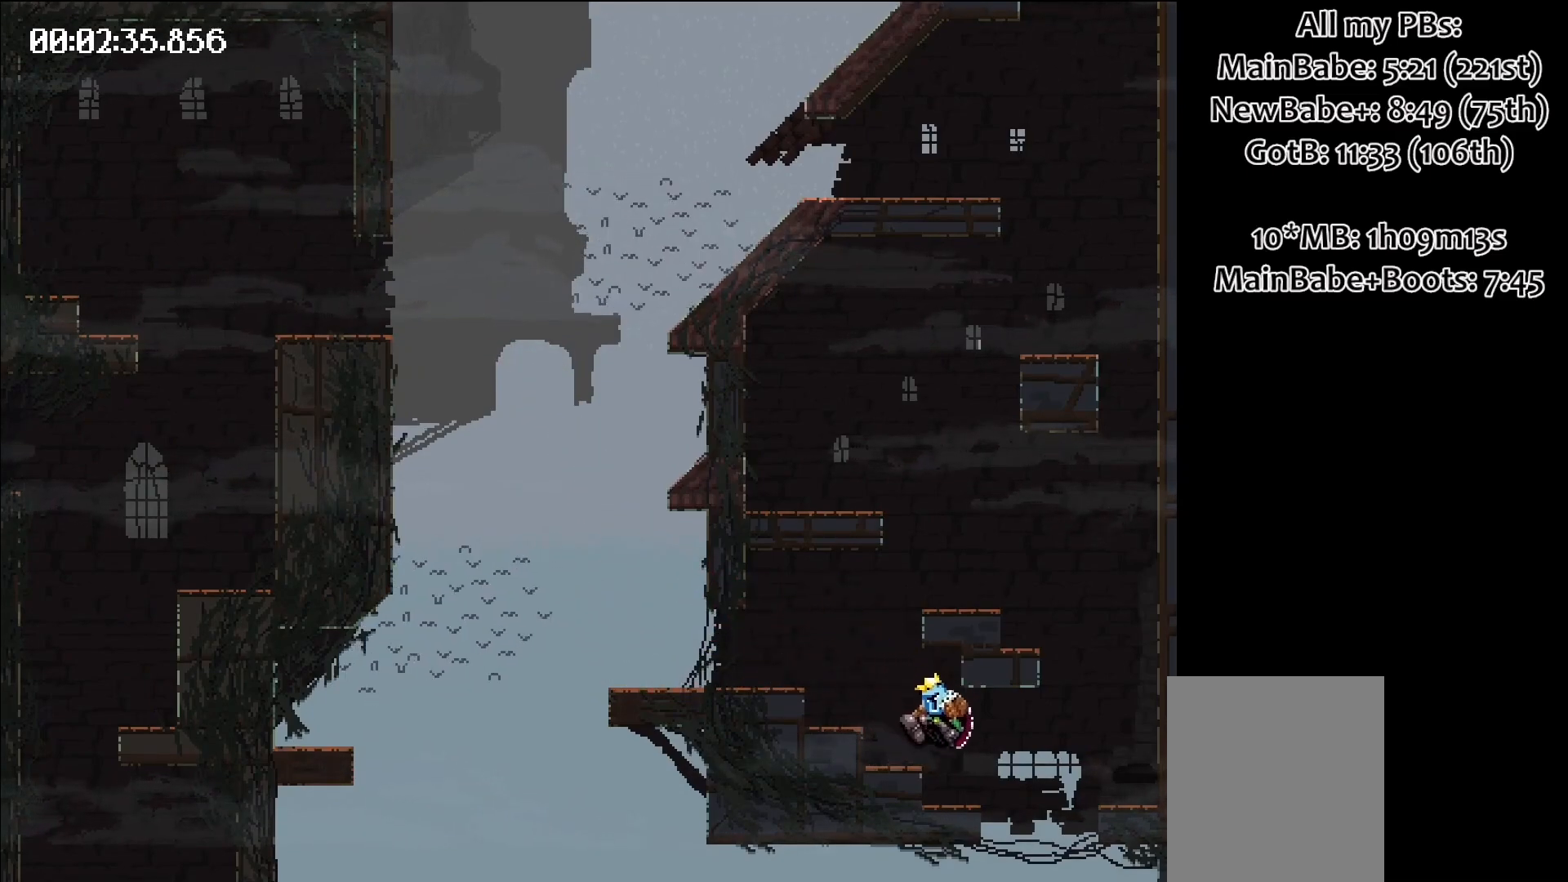
{"keys": [], "events": [[267, "space", "down"], [367, "space", "up"]]}
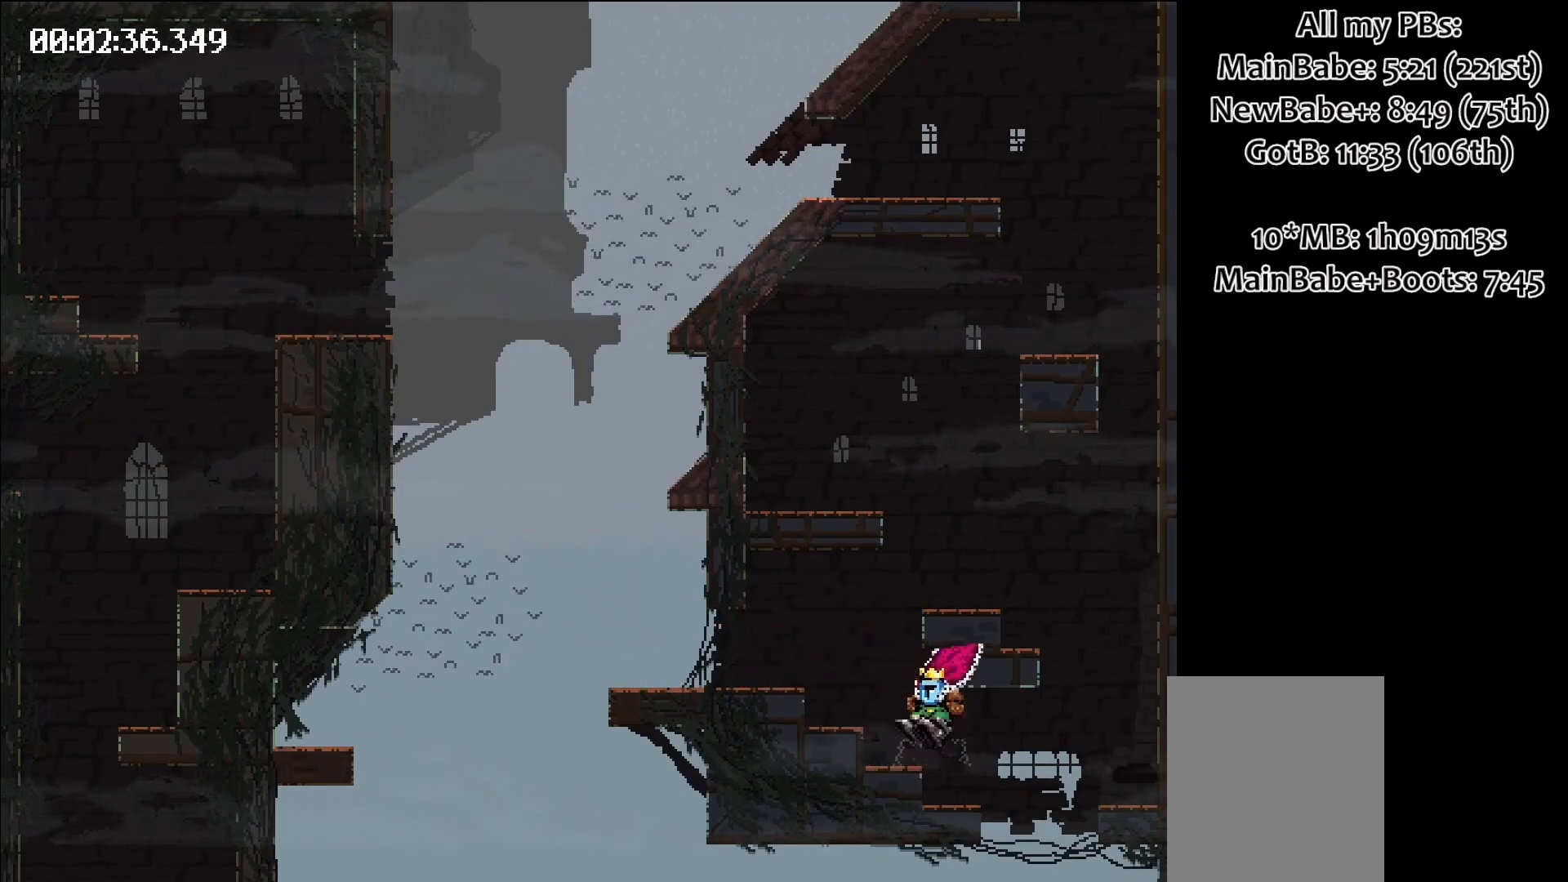
{"keys": [], "events": [[233, "space", "down"], [283, "left", "down"], [383, "space", "up"], [417, "left", "up"]]}
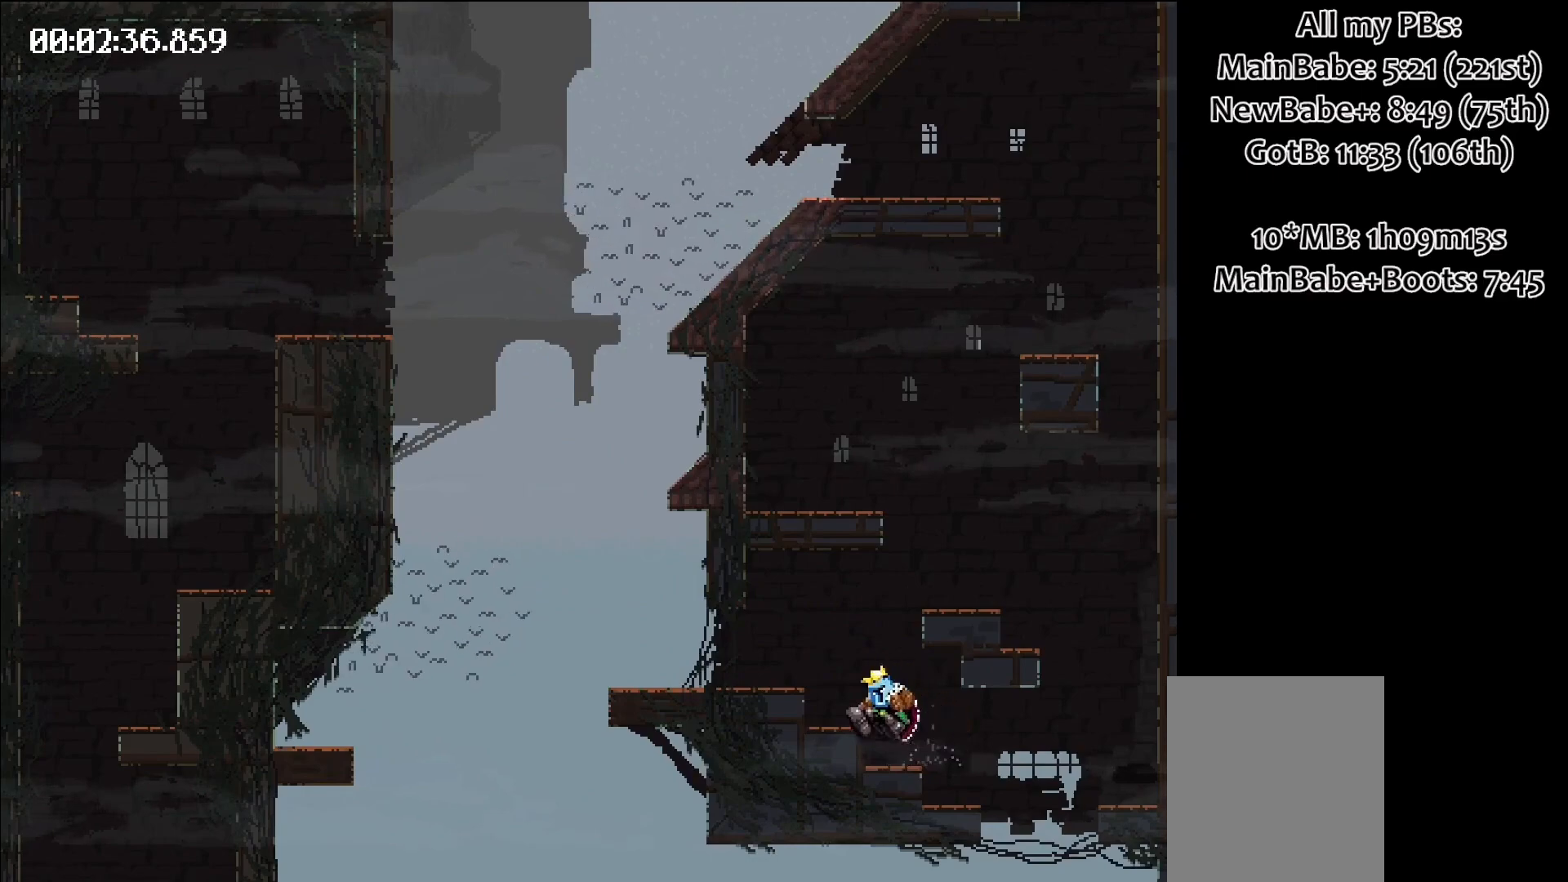
{"keys": [], "events": []}
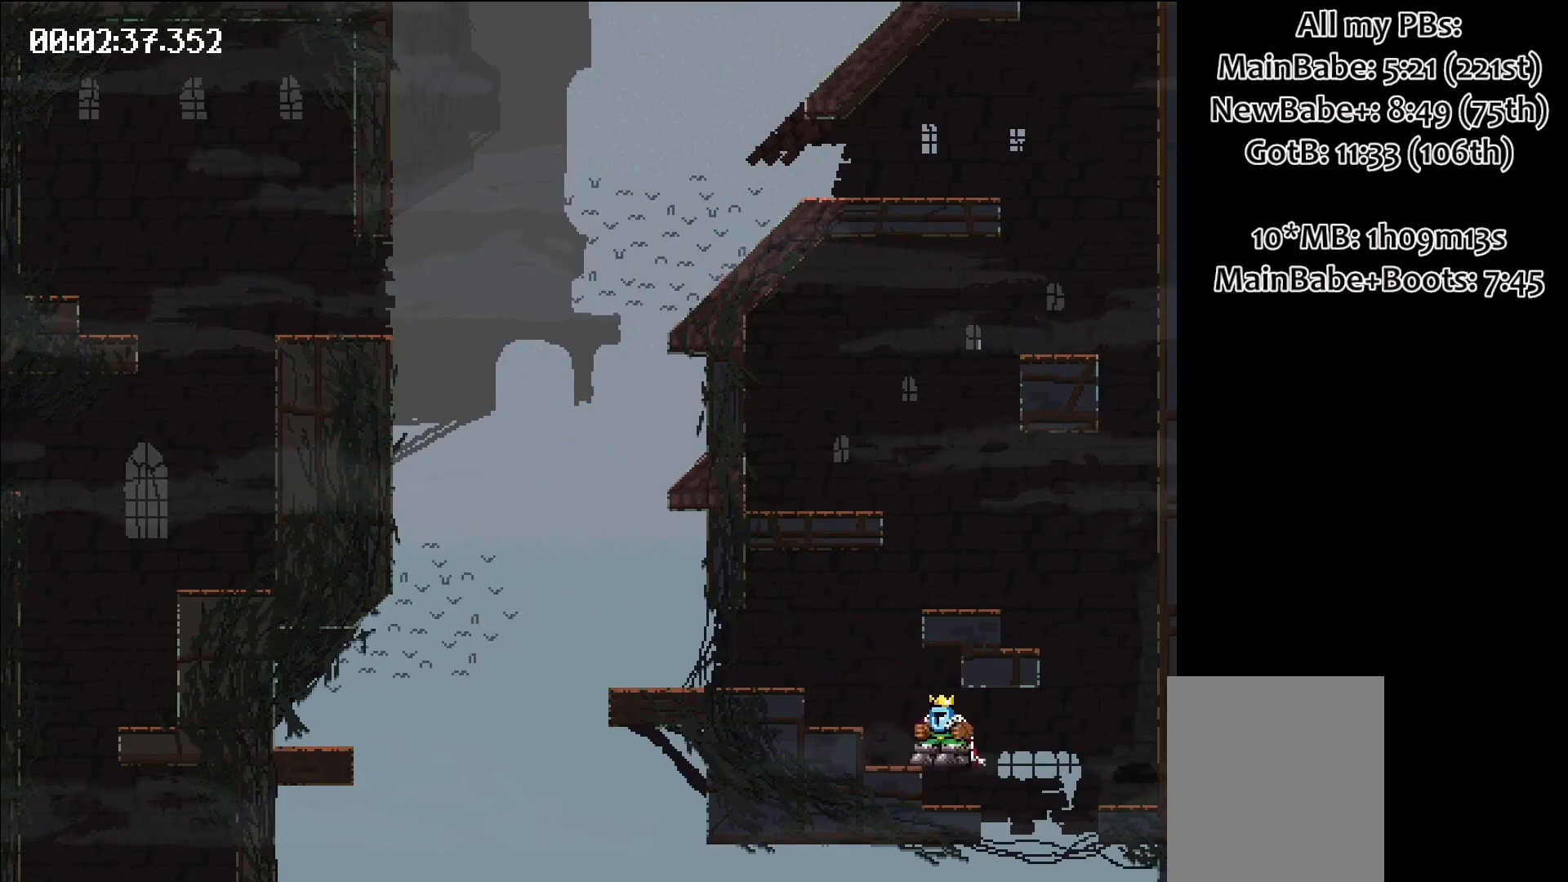
{"keys": [], "events": [[167, "space", "down"], [217, "left", "down"], [317, "left", "up"], [317, "space", "up"]]}
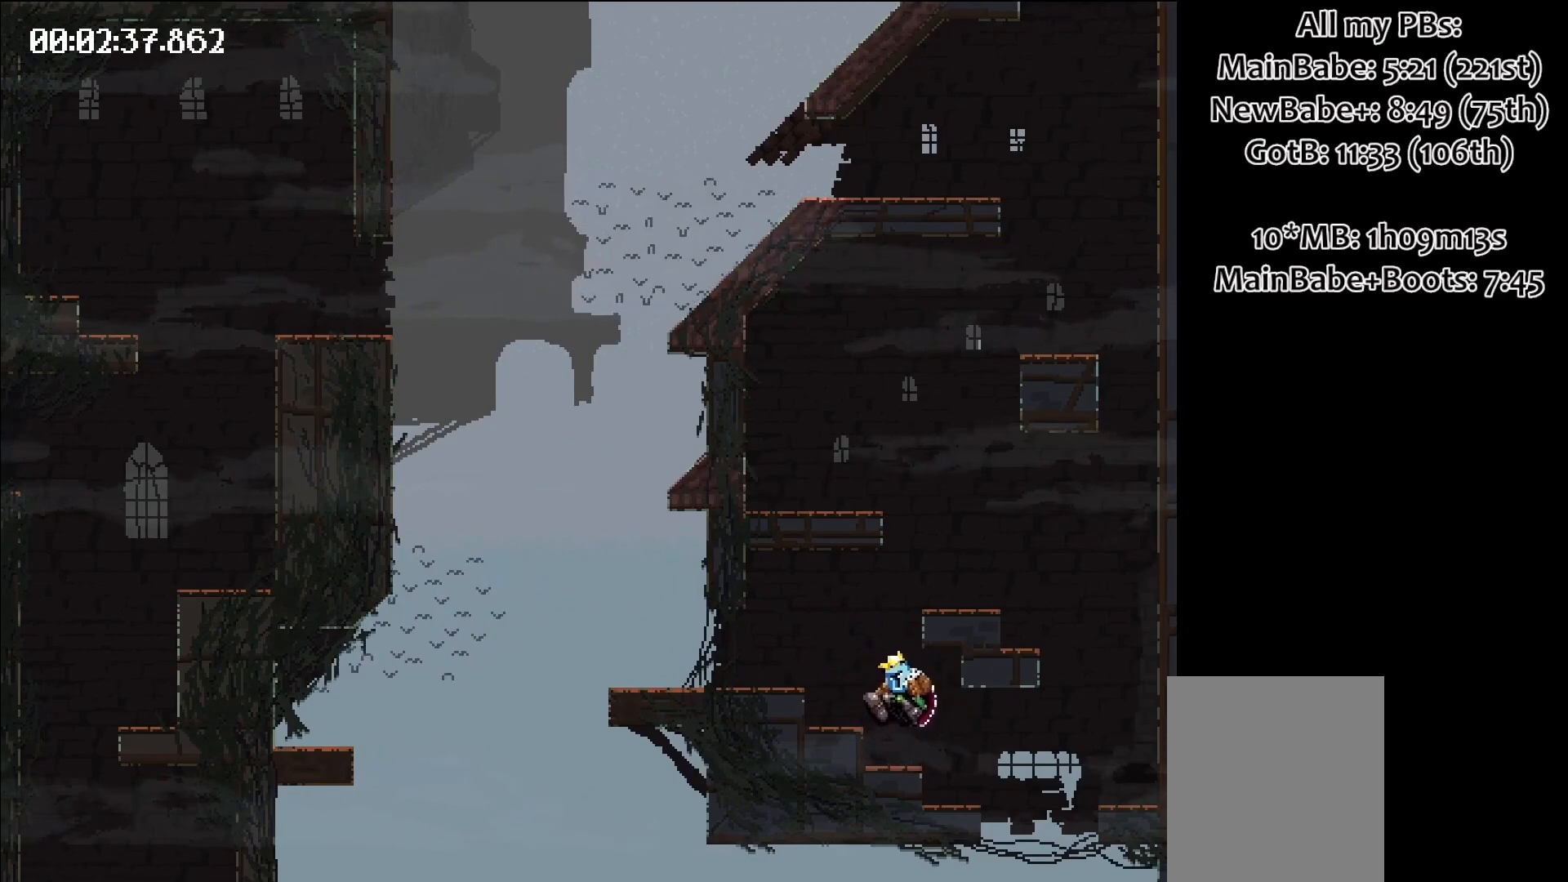
{"keys": ["space"], "events": [[433, "space", "down"]]}
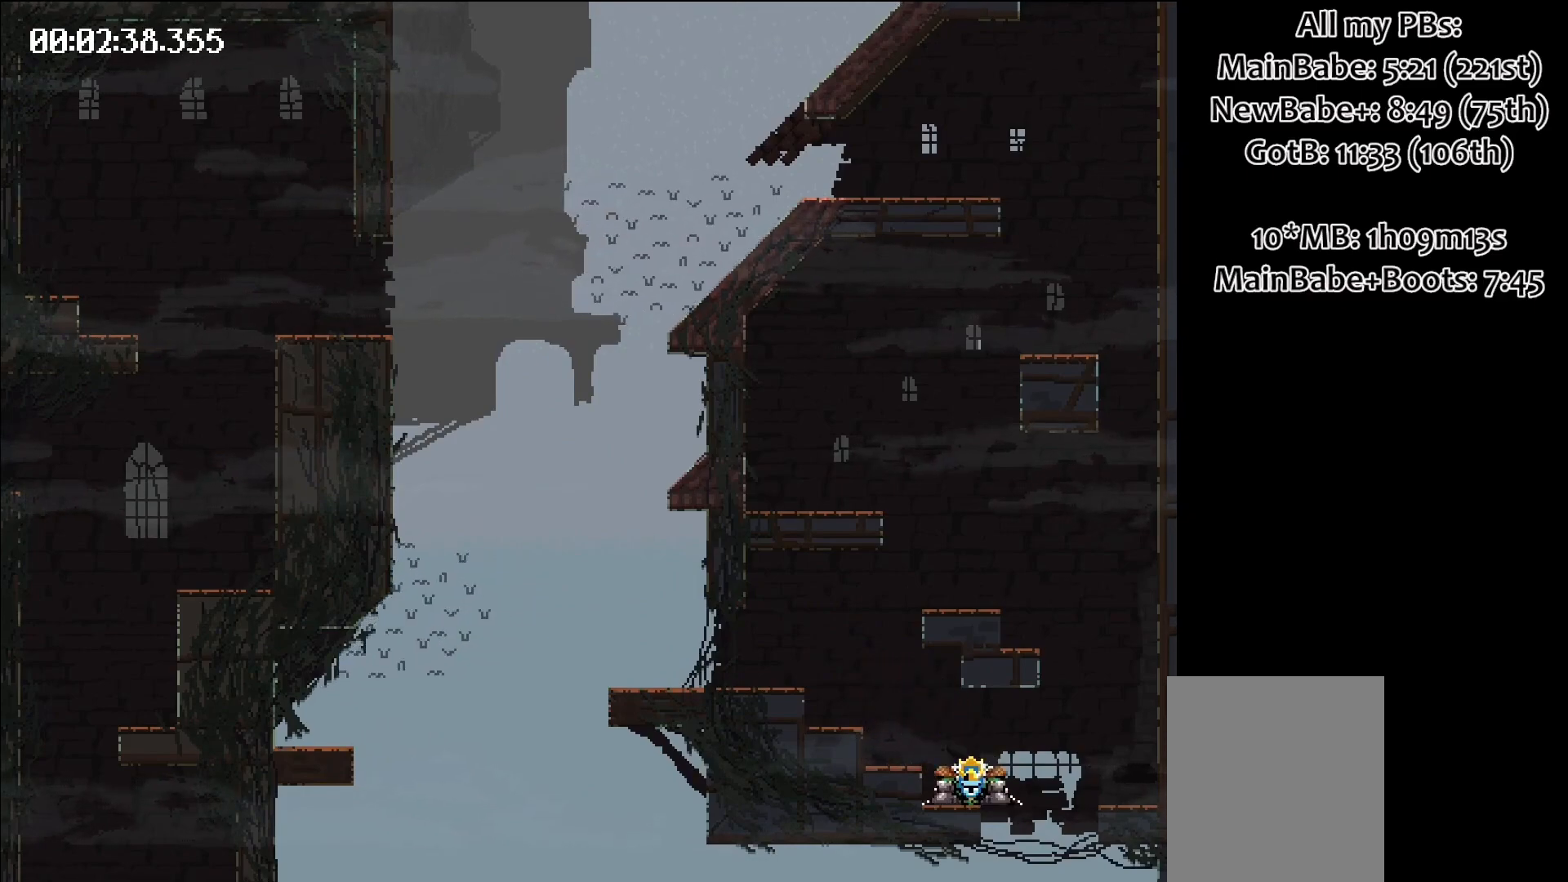
{"keys": [], "events": [[17, "right", "down"], [167, "right", "up"], [167, "space", "up"]]}
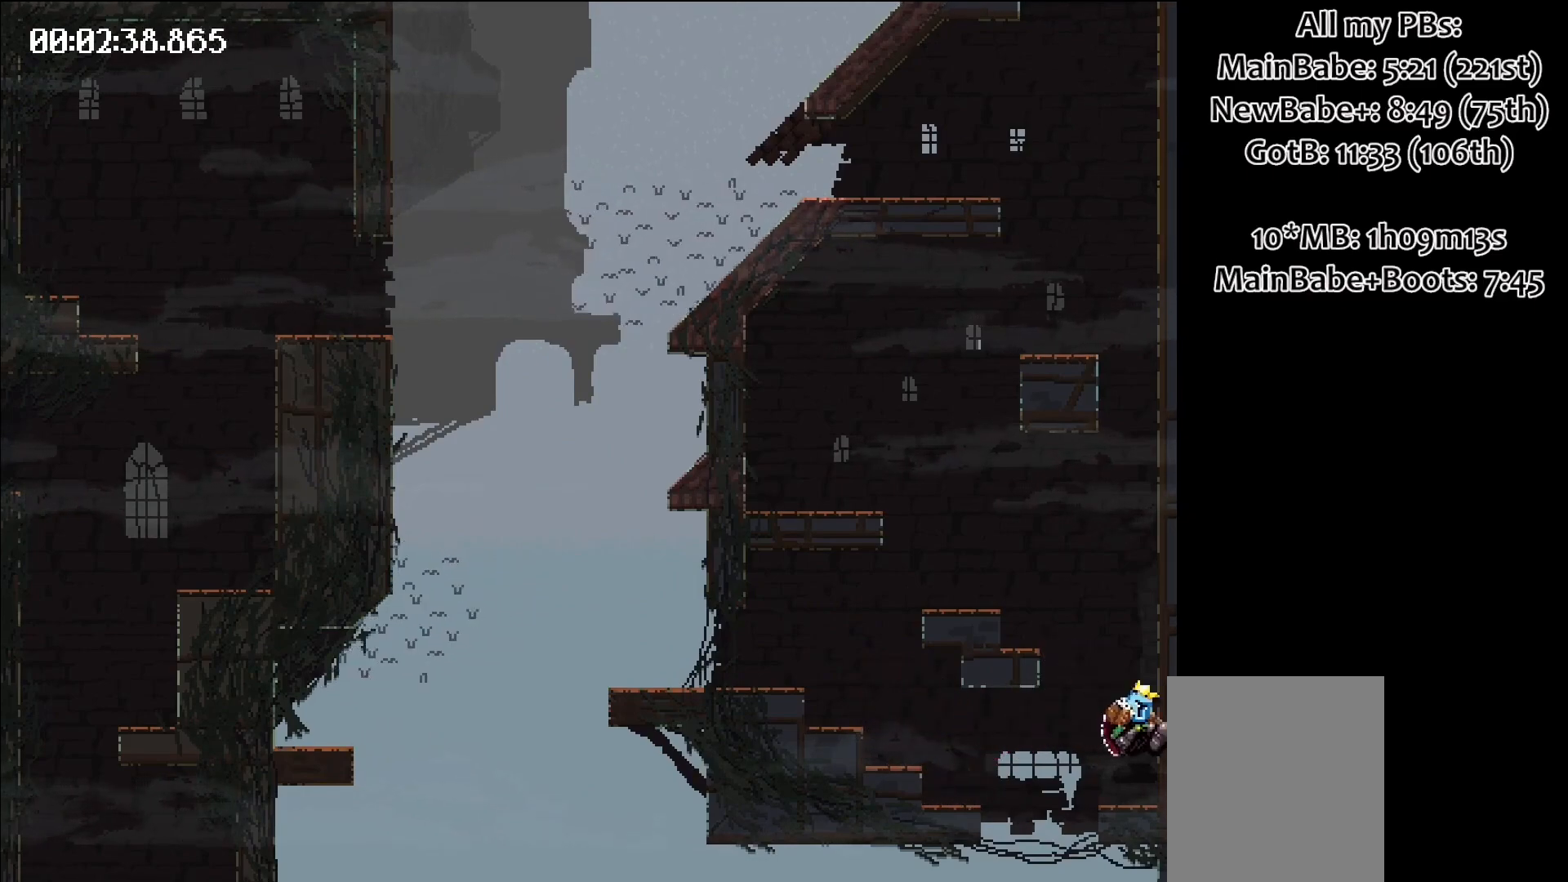
{"keys": ["right", "space"], "events": [[267, "space", "down"], [317, "right", "down"]]}
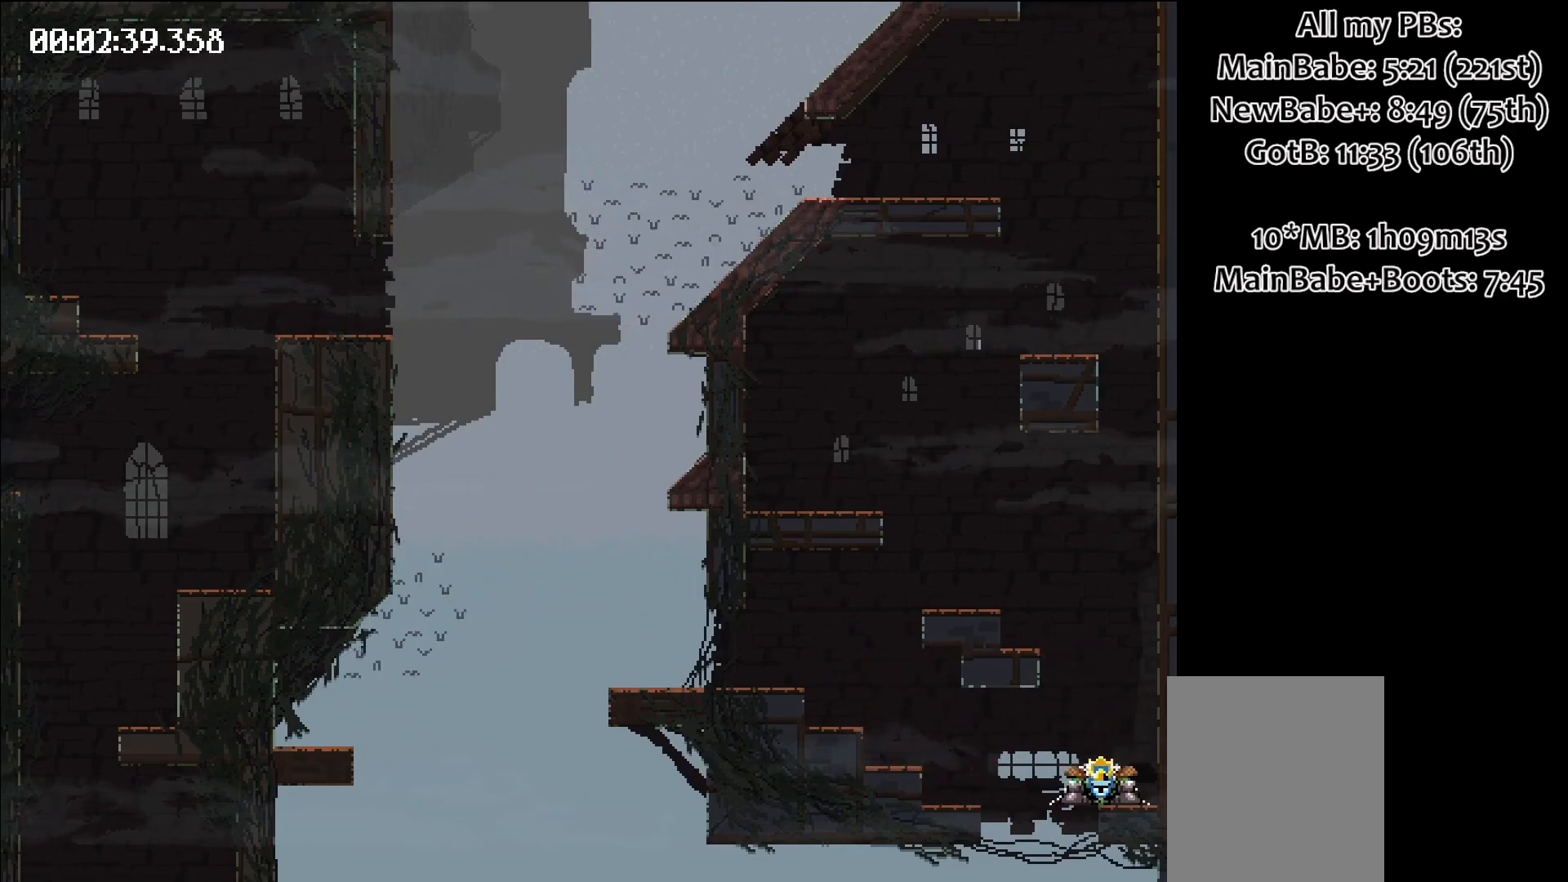
{"keys": [], "events": [[283, "space", "up"], [317, "right", "up"]]}
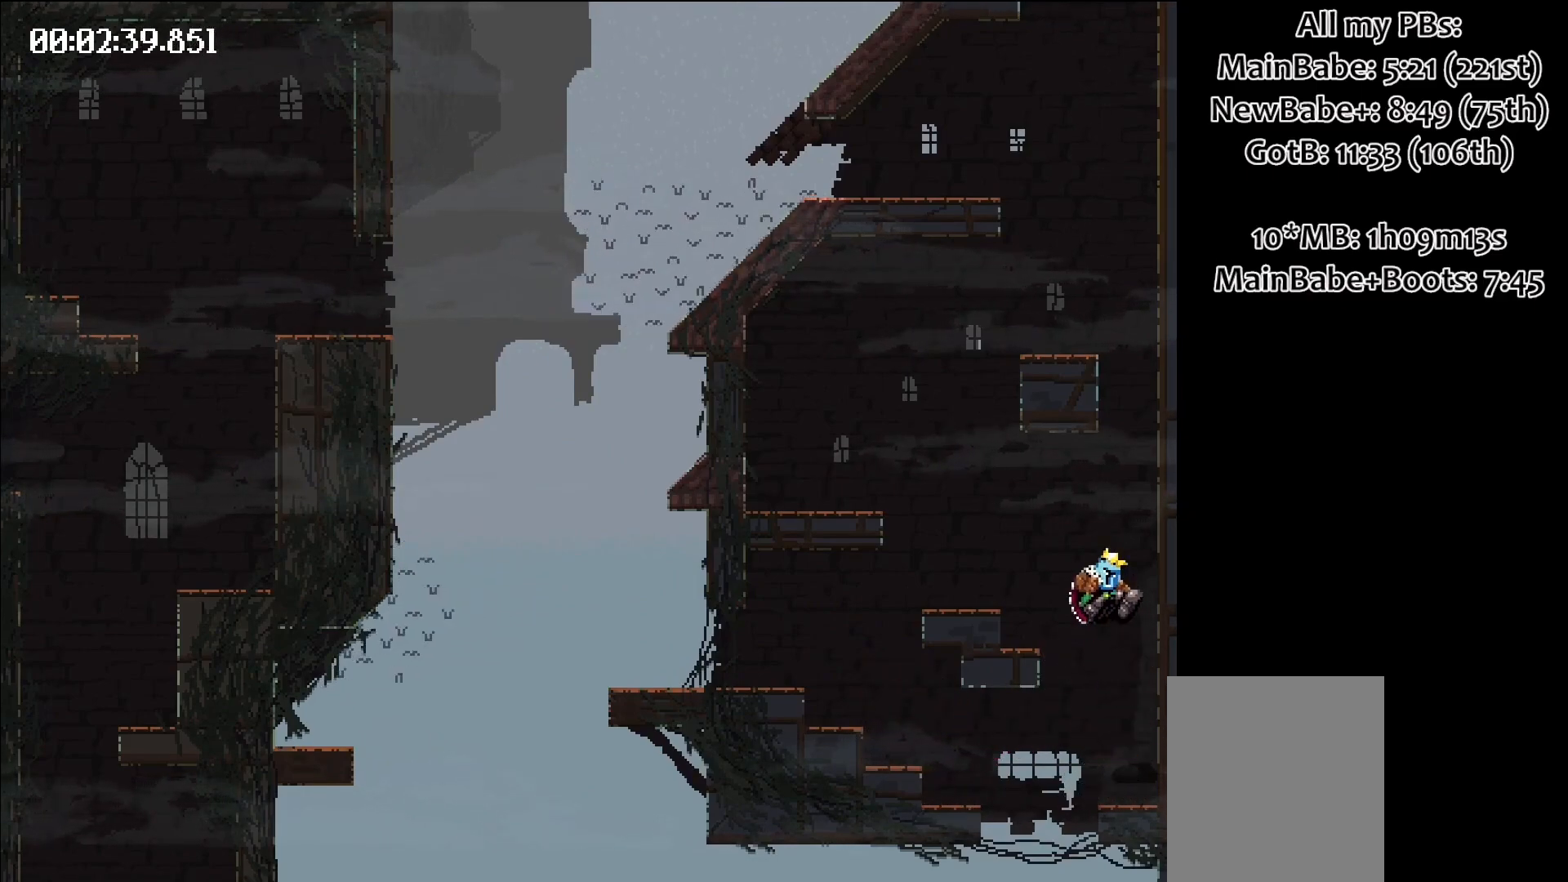
{"keys": [], "events": []}
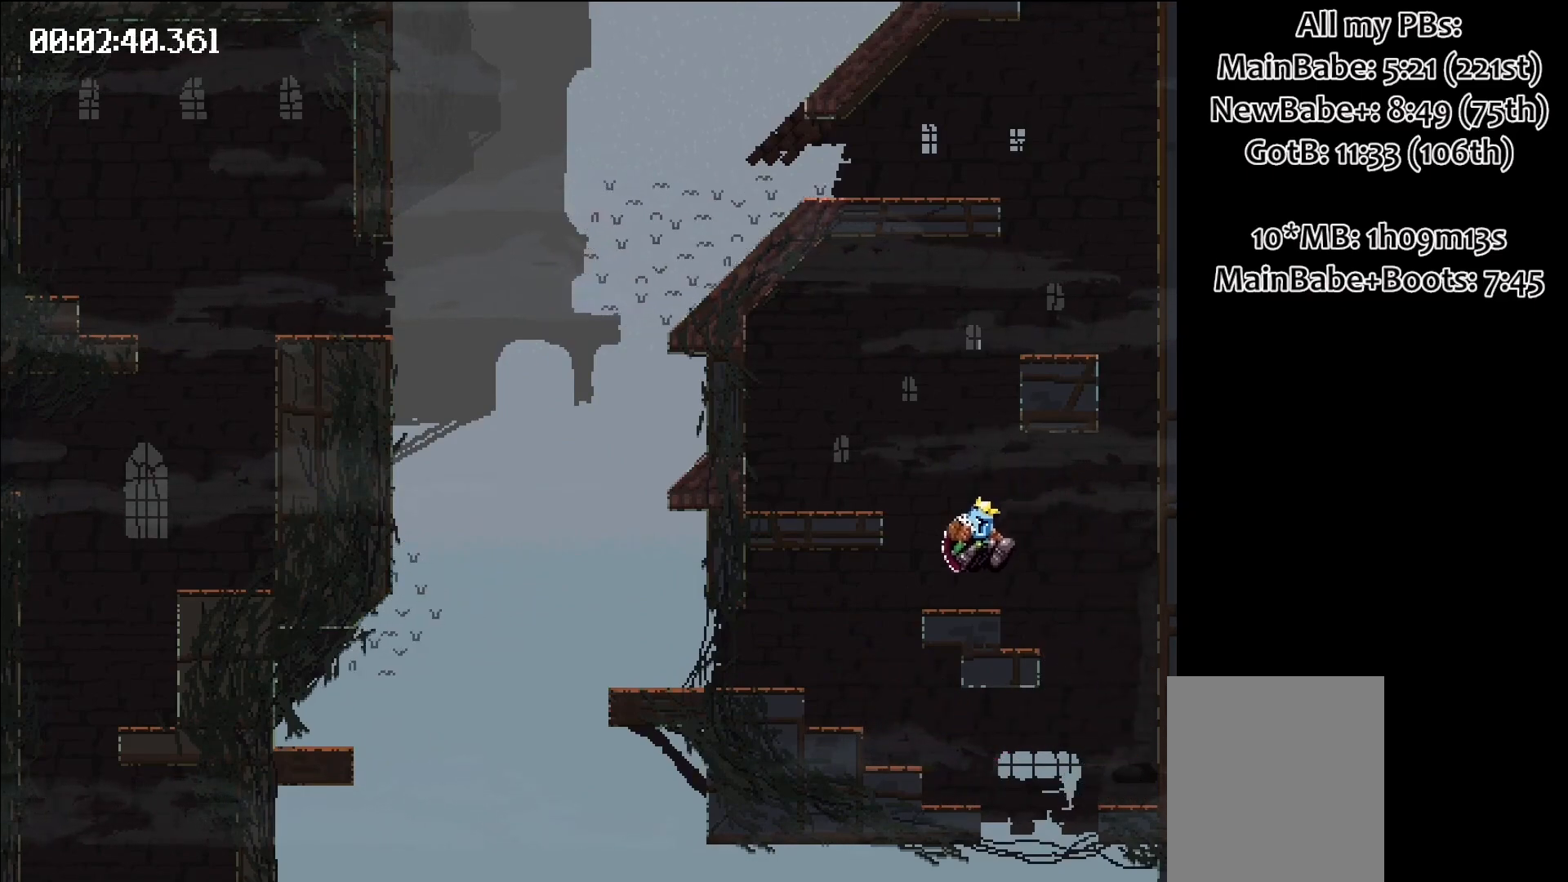
{"keys": ["left", "space"], "events": [[183, "space", "down"], [267, "left", "down"]]}
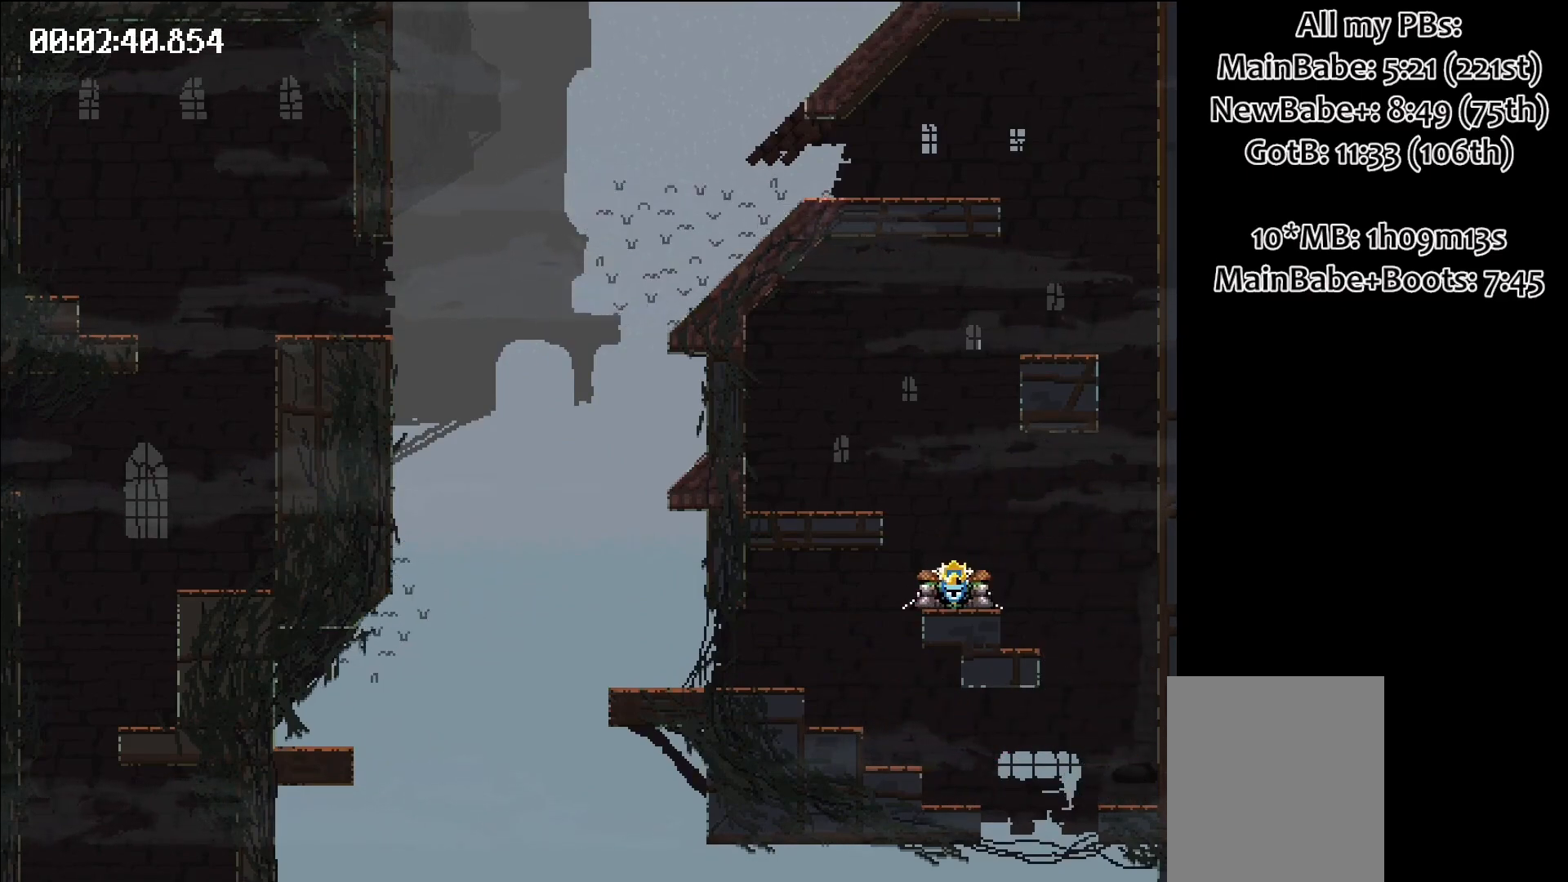
{"keys": ["left", "space"], "events": []}